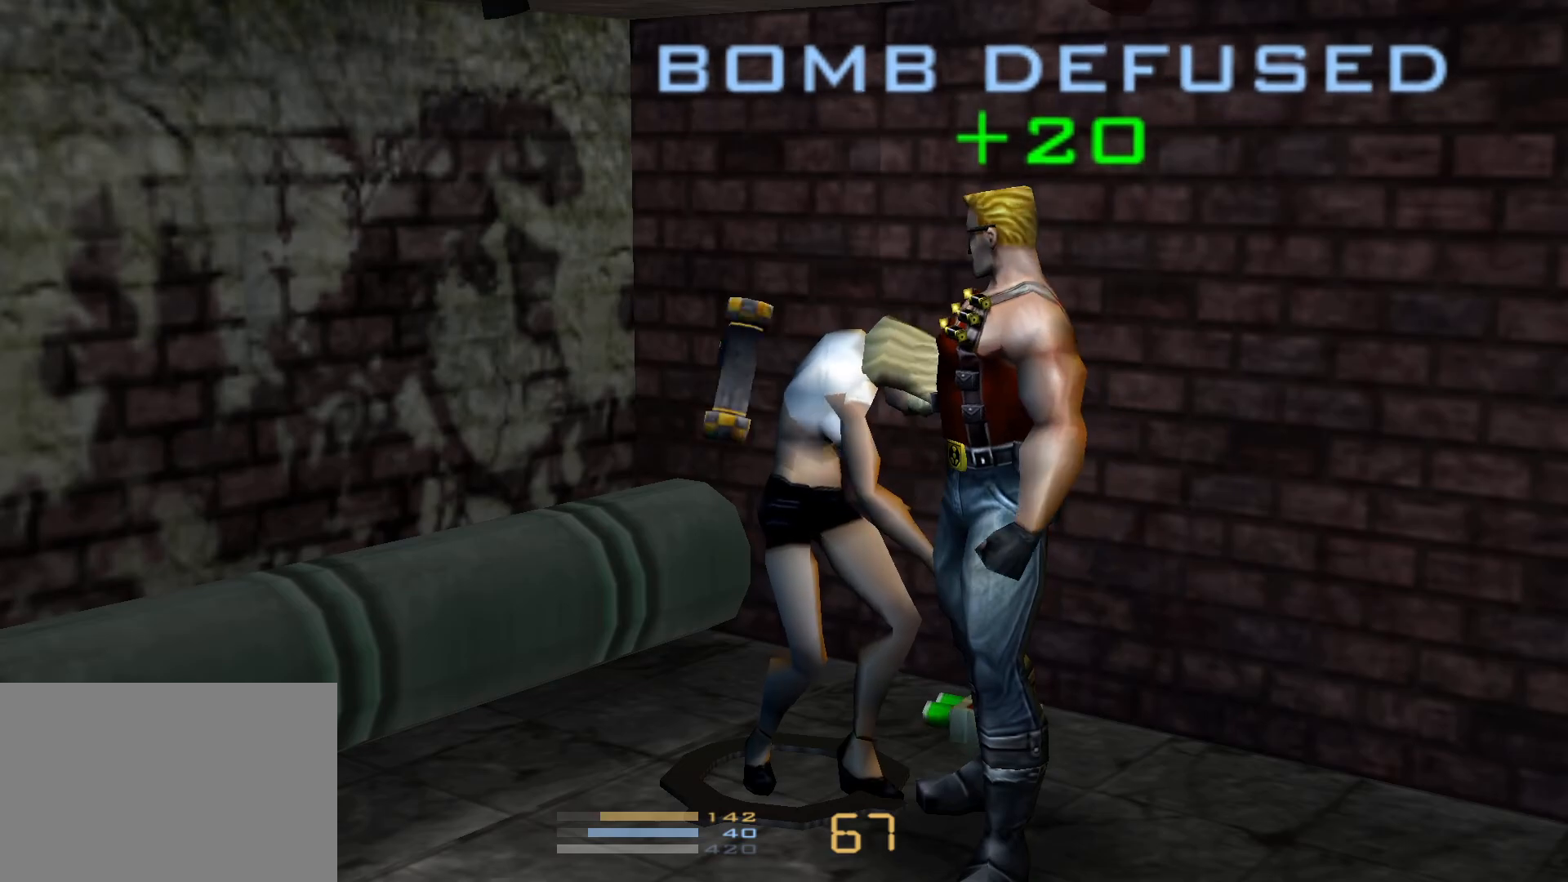
Gameplay with keyboard; each line is a JSON object with the keys held at the frame after it. "events" lists presses ("down") and releases ("up") of "1", "2", "3", "4", "5", "6", "7", "down", "jump", "kick", "left", "nweap", "pipebomb", "pweap", "right", "shoot" and "up" between this image and that frame as [ms after this image, input, new state], when the widget could be followed in between. No other keys are recorded. Mouse input is not recorded. Key names are as the overlay labels them; some are game actions (e.g. jump) rather than physical keys.
{"keys": [], "events": []}
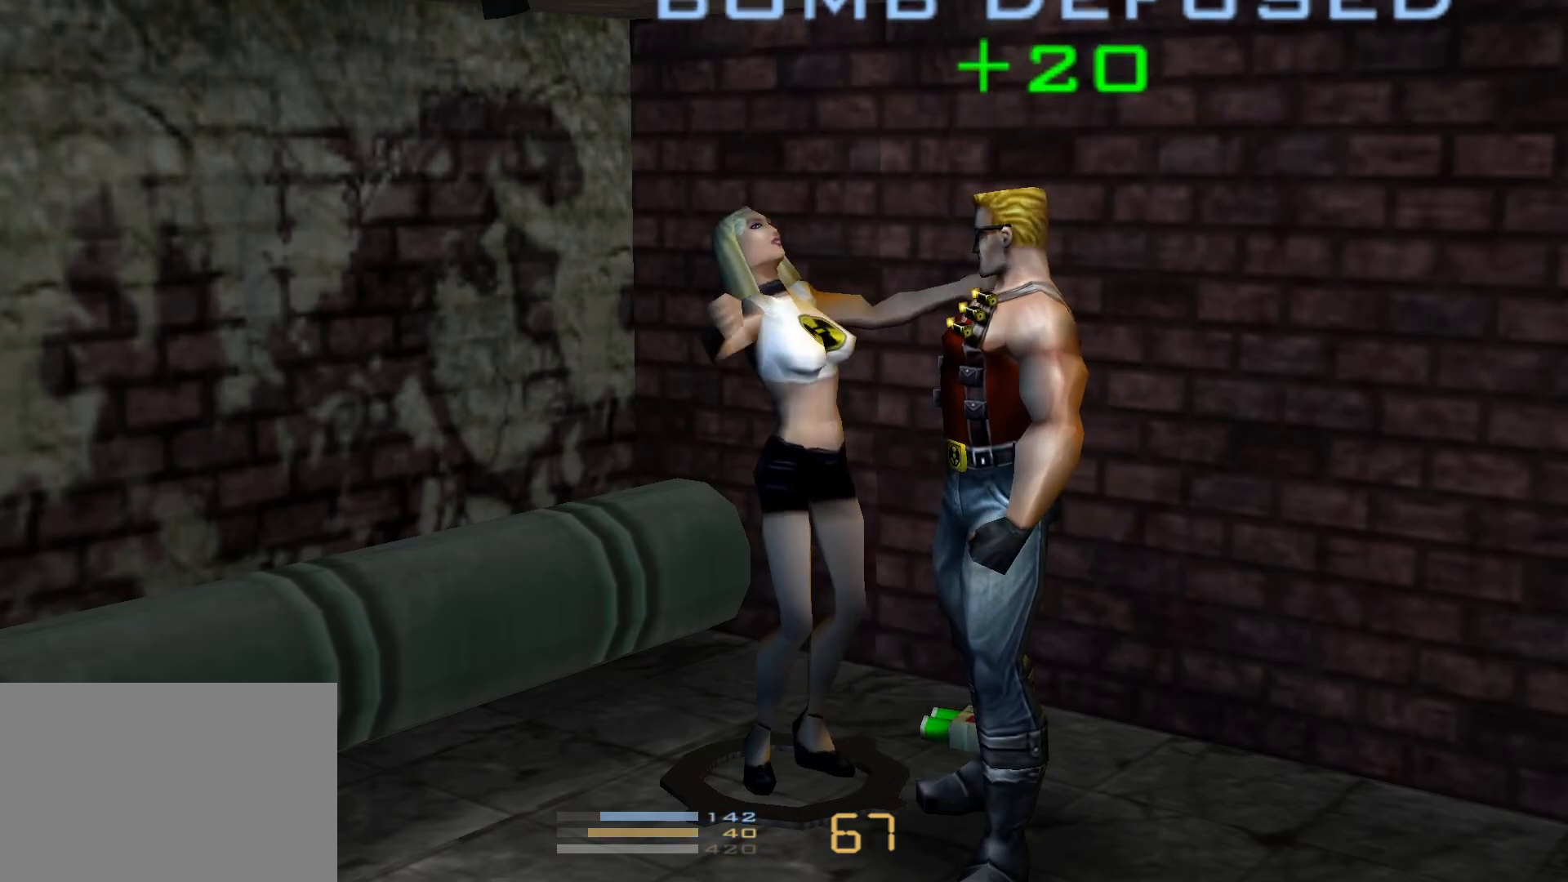
{"keys": [], "events": [[333, "pipebomb", "down"], [417, "pipebomb", "up"]]}
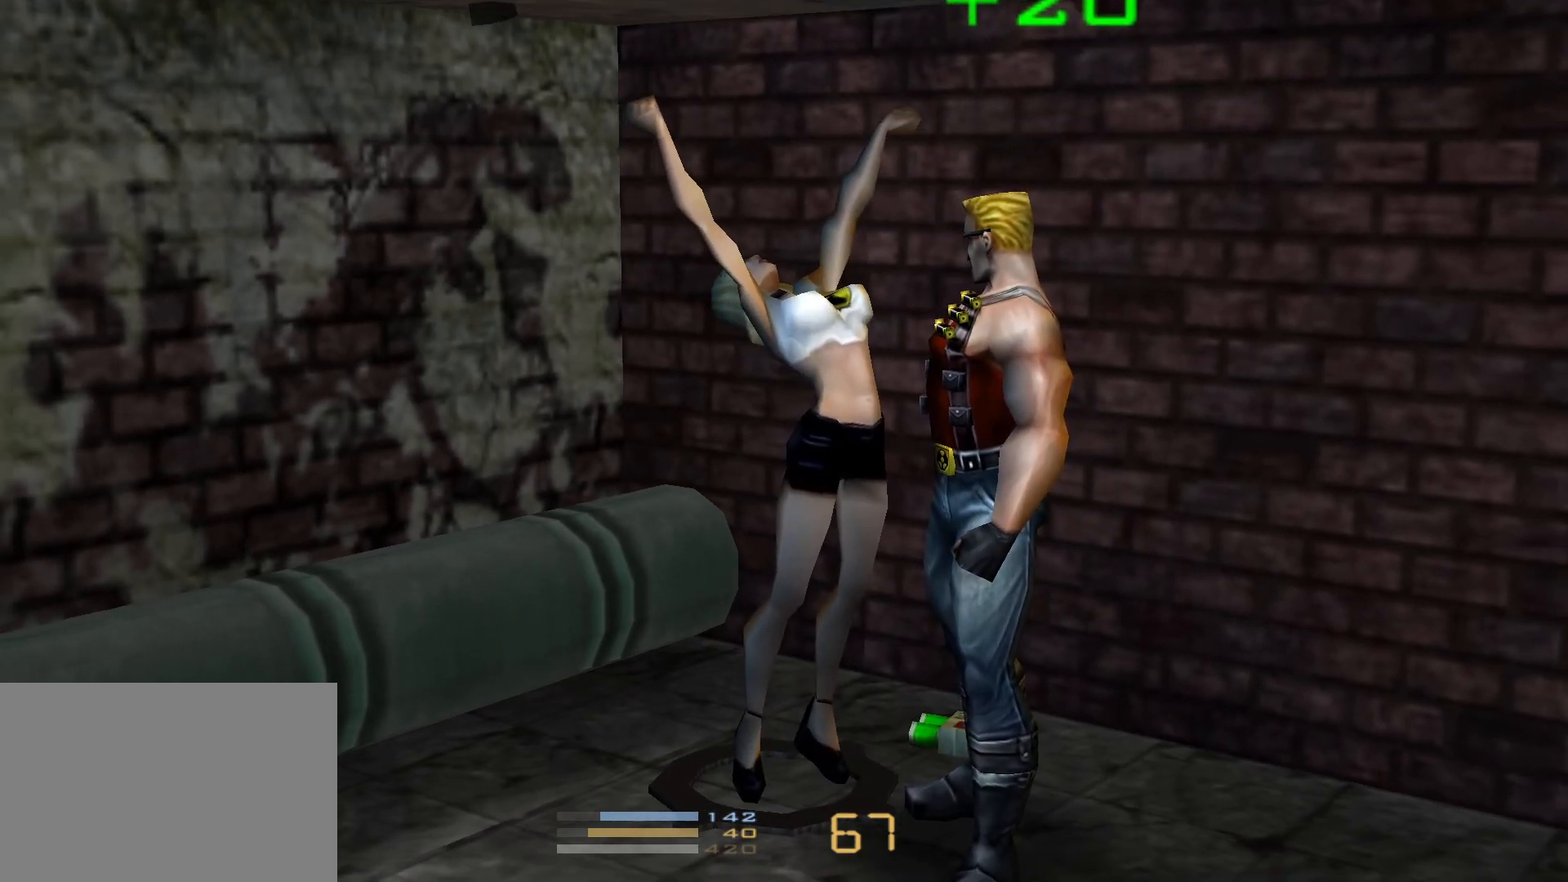
{"keys": ["left"], "events": [[67, "pipebomb", "down"], [250, "pipebomb", "up"], [383, "left", "down"]]}
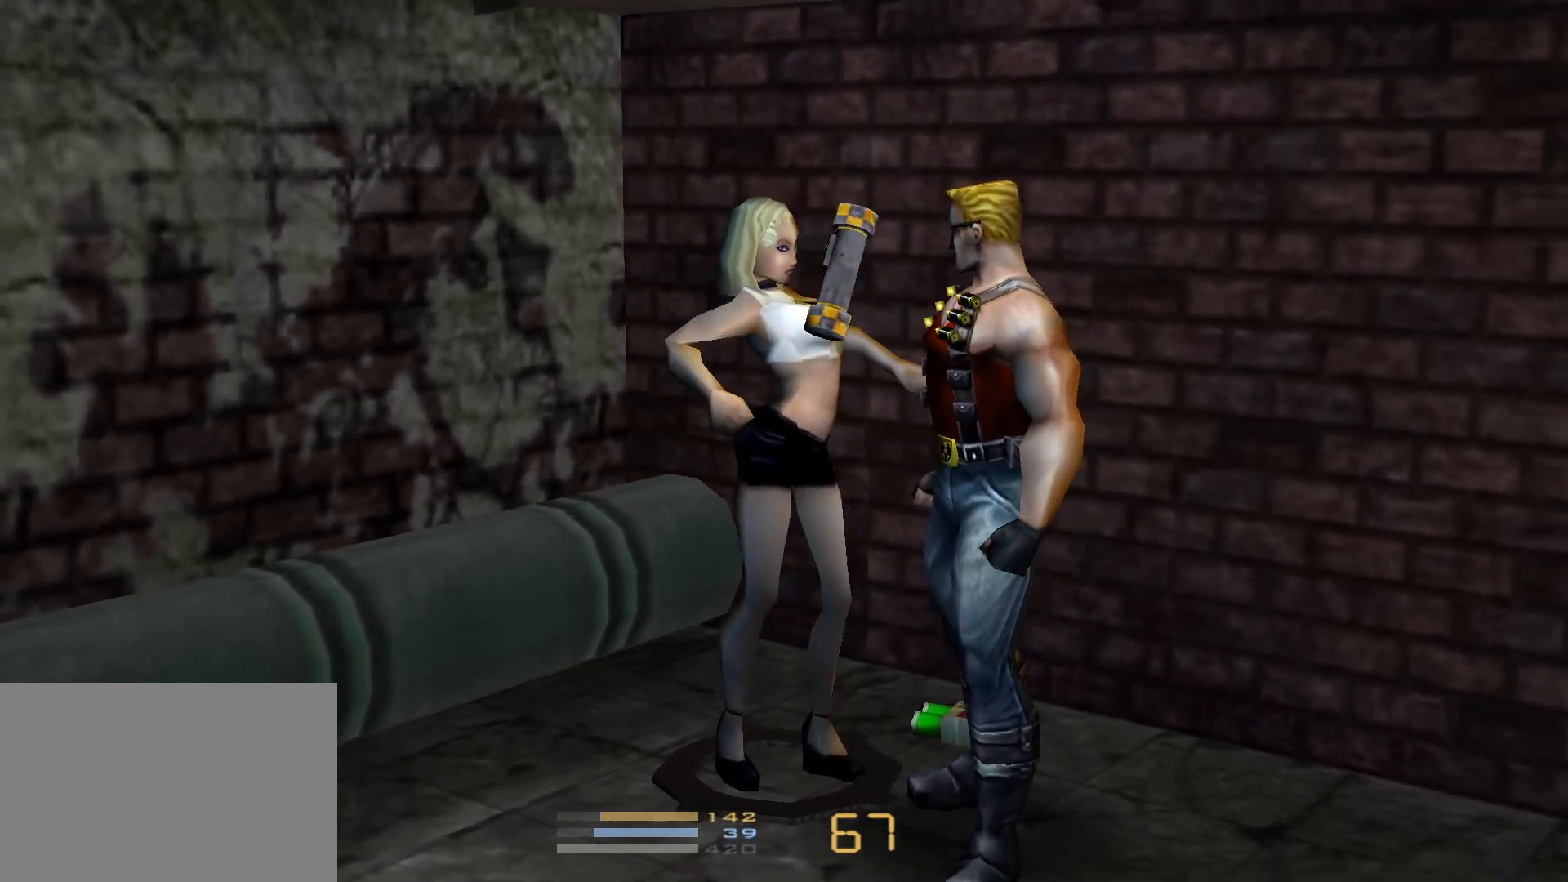
{"keys": ["left"], "events": []}
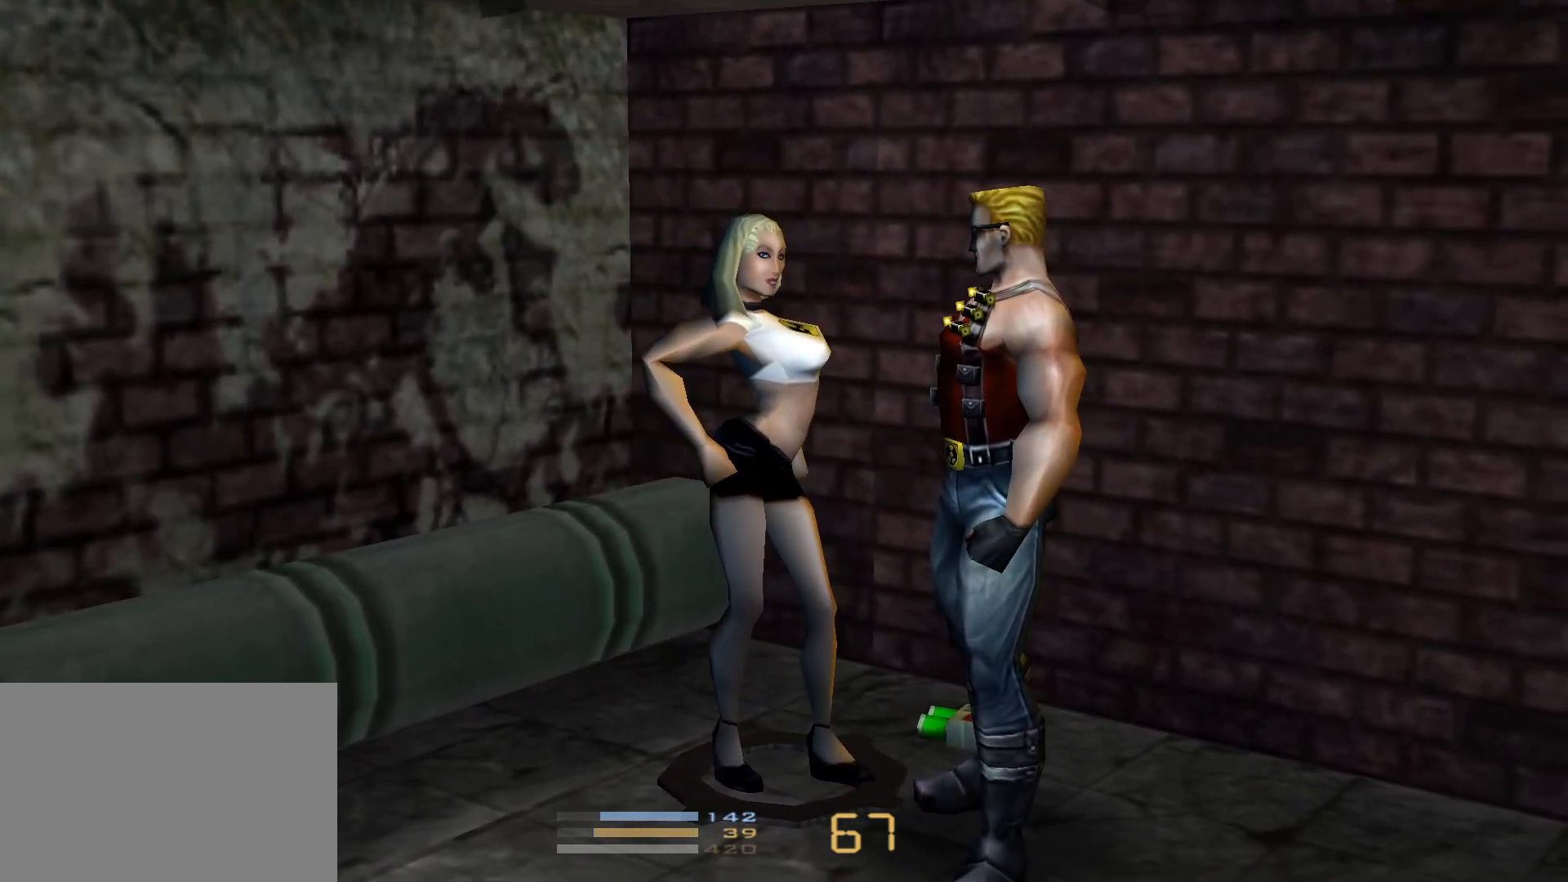
{"keys": ["left"], "events": [[317, "pipebomb", "down"], [467, "pipebomb", "up"]]}
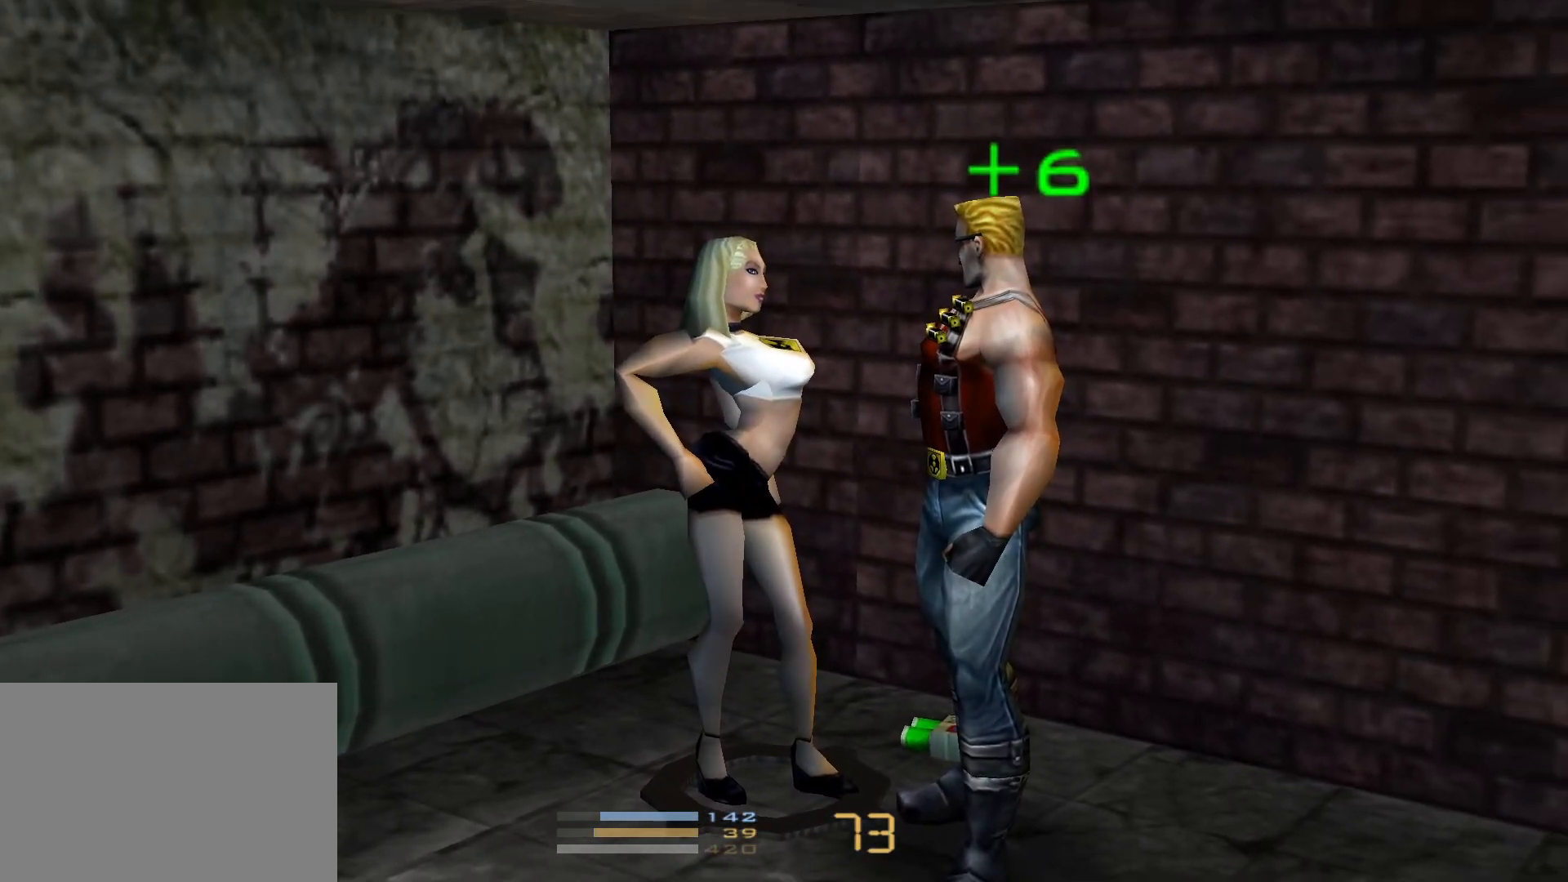
{"keys": ["left"], "events": []}
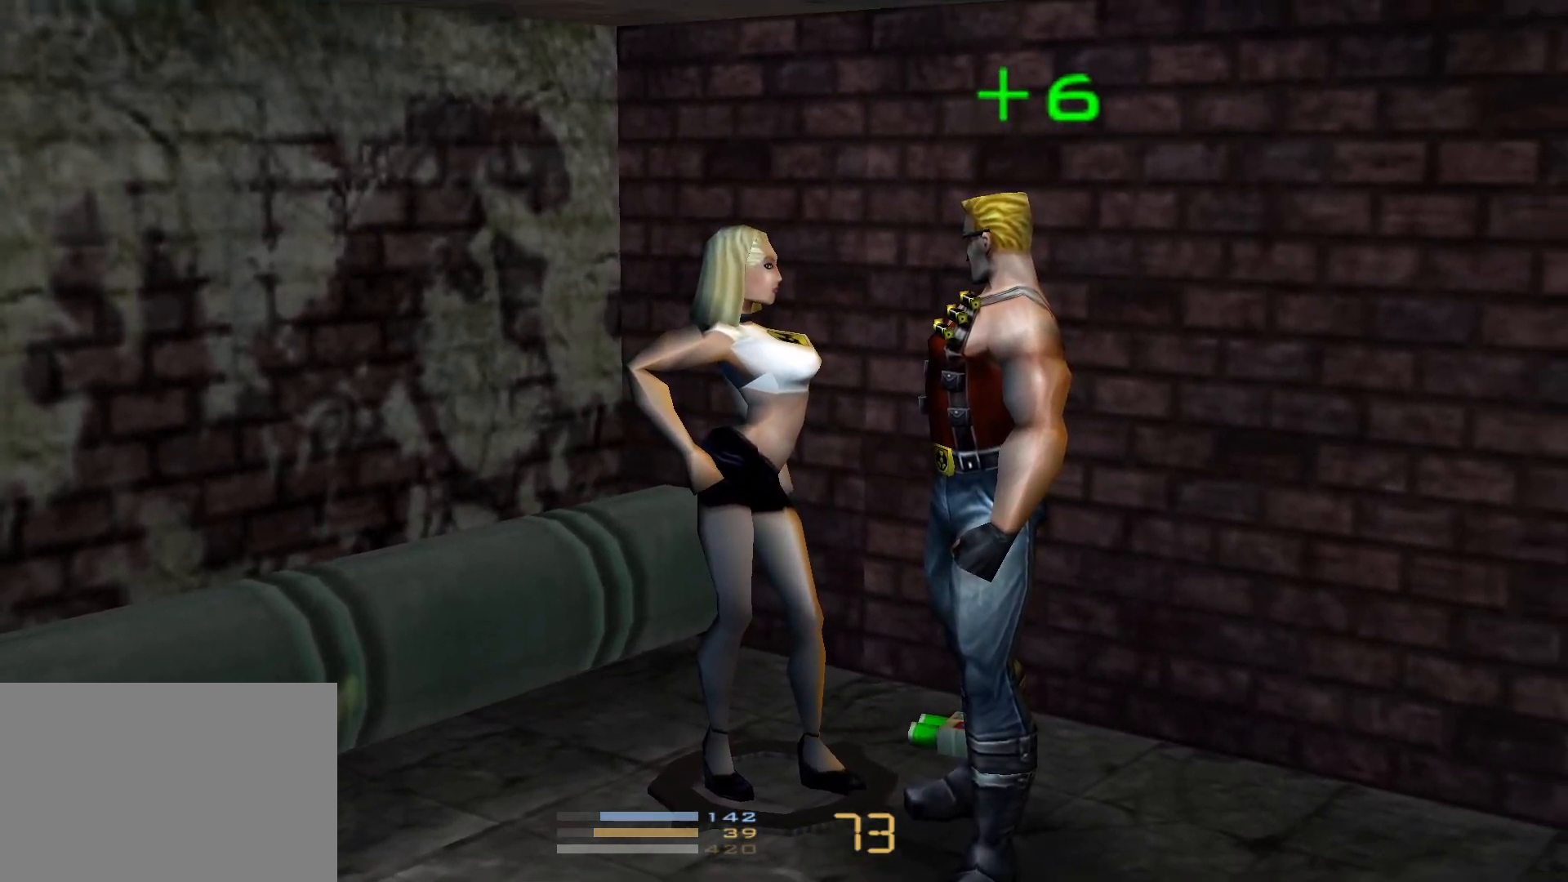
{"keys": ["left"], "events": []}
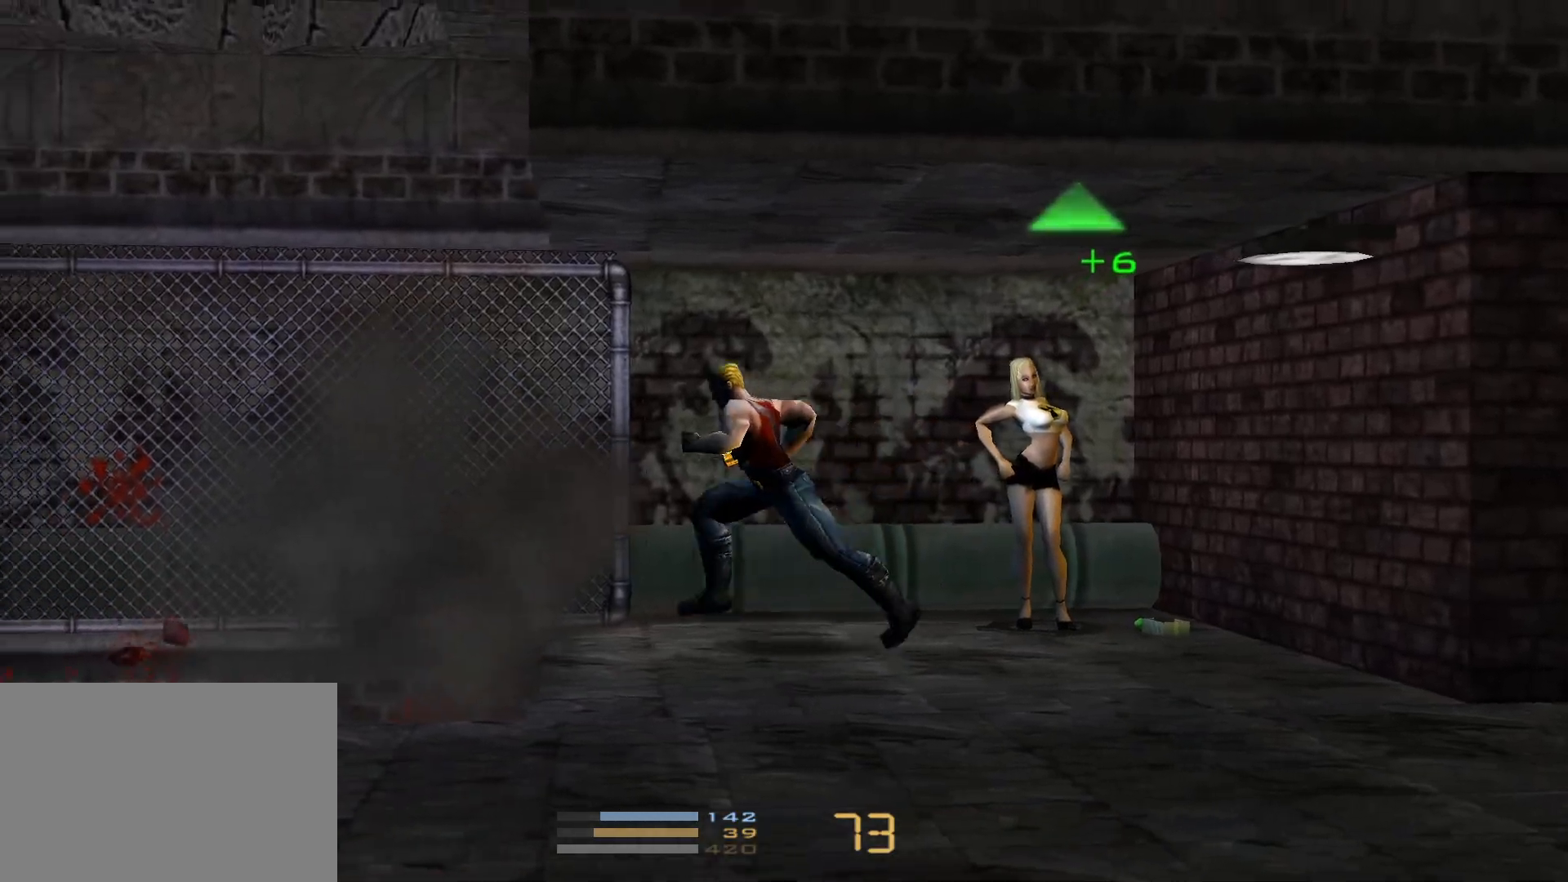
{"keys": ["left"], "events": []}
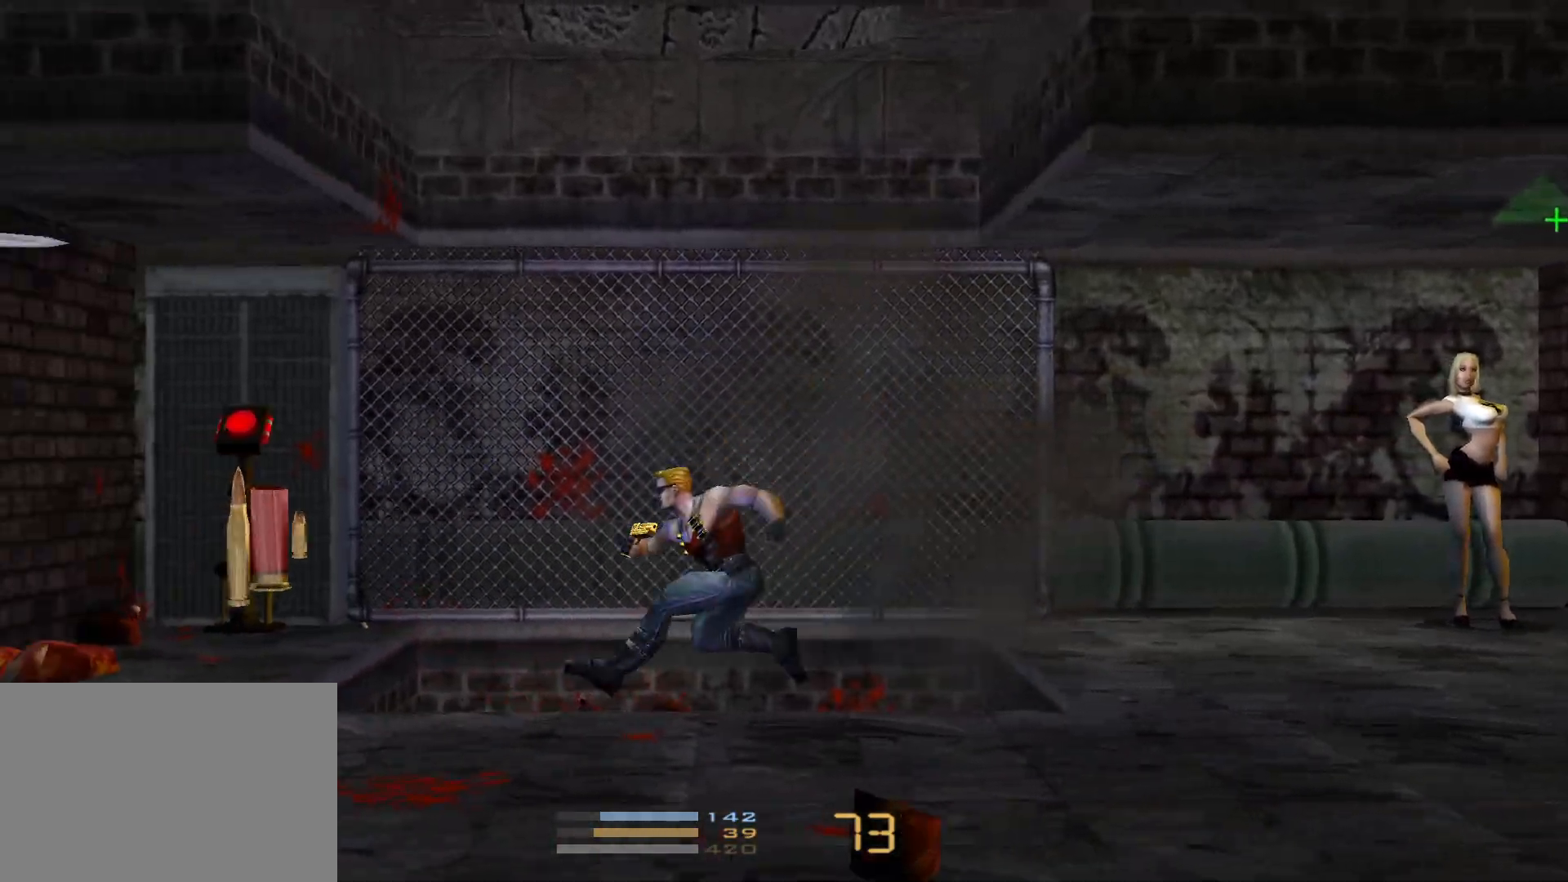
{"keys": ["left"], "events": [[300, "jump", "down"], [433, "jump", "up"]]}
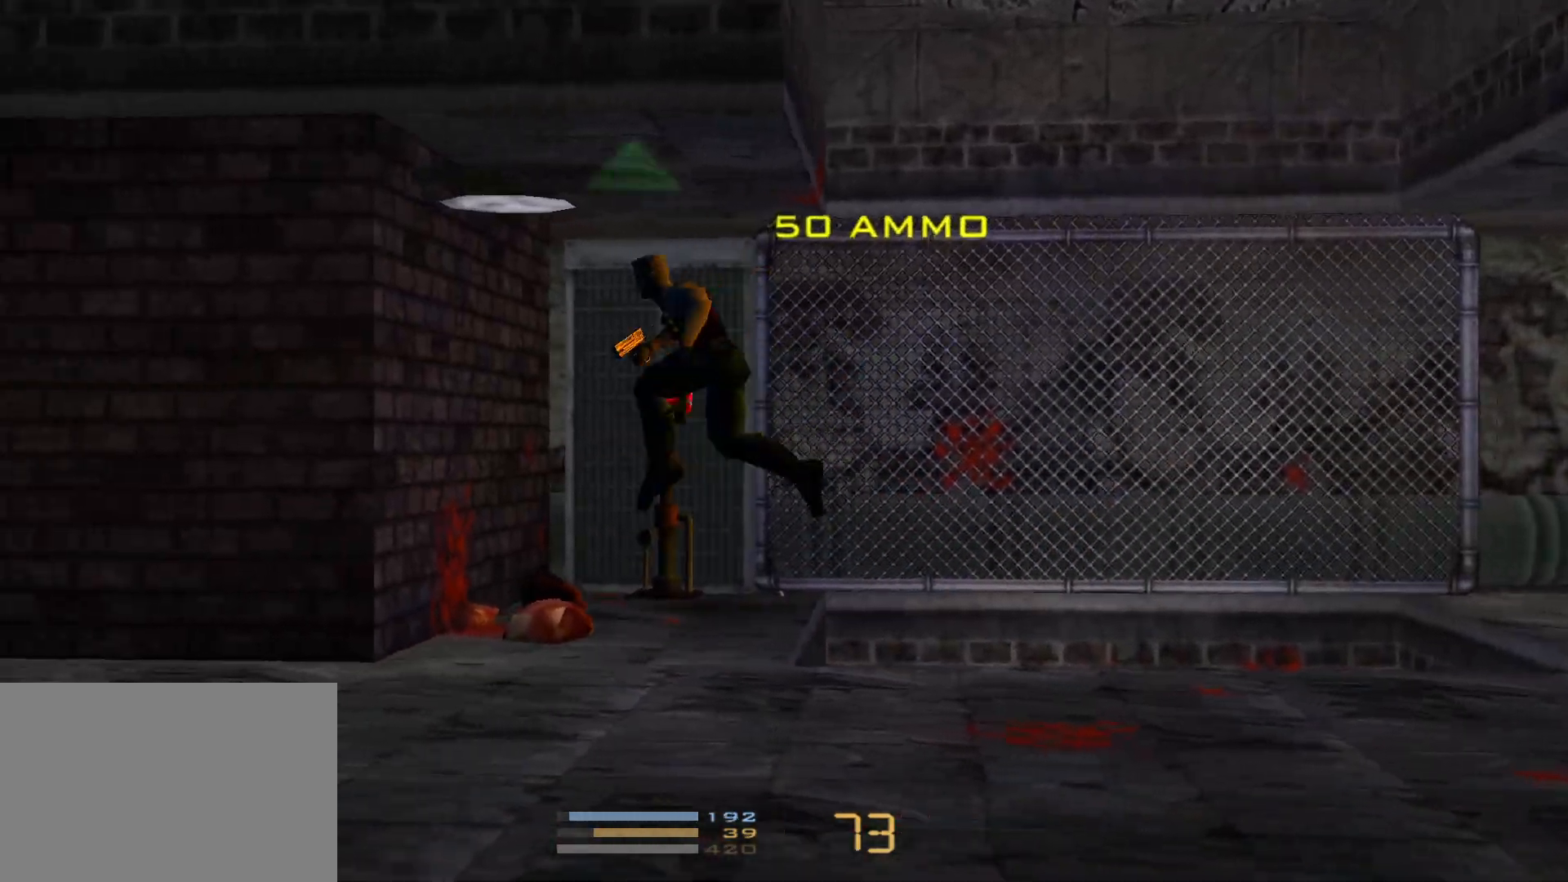
{"keys": ["right"], "events": [[33, "up", "down"], [117, "up", "up"], [167, "up", "down"], [267, "up", "up"], [367, "left", "up"], [400, "right", "down"]]}
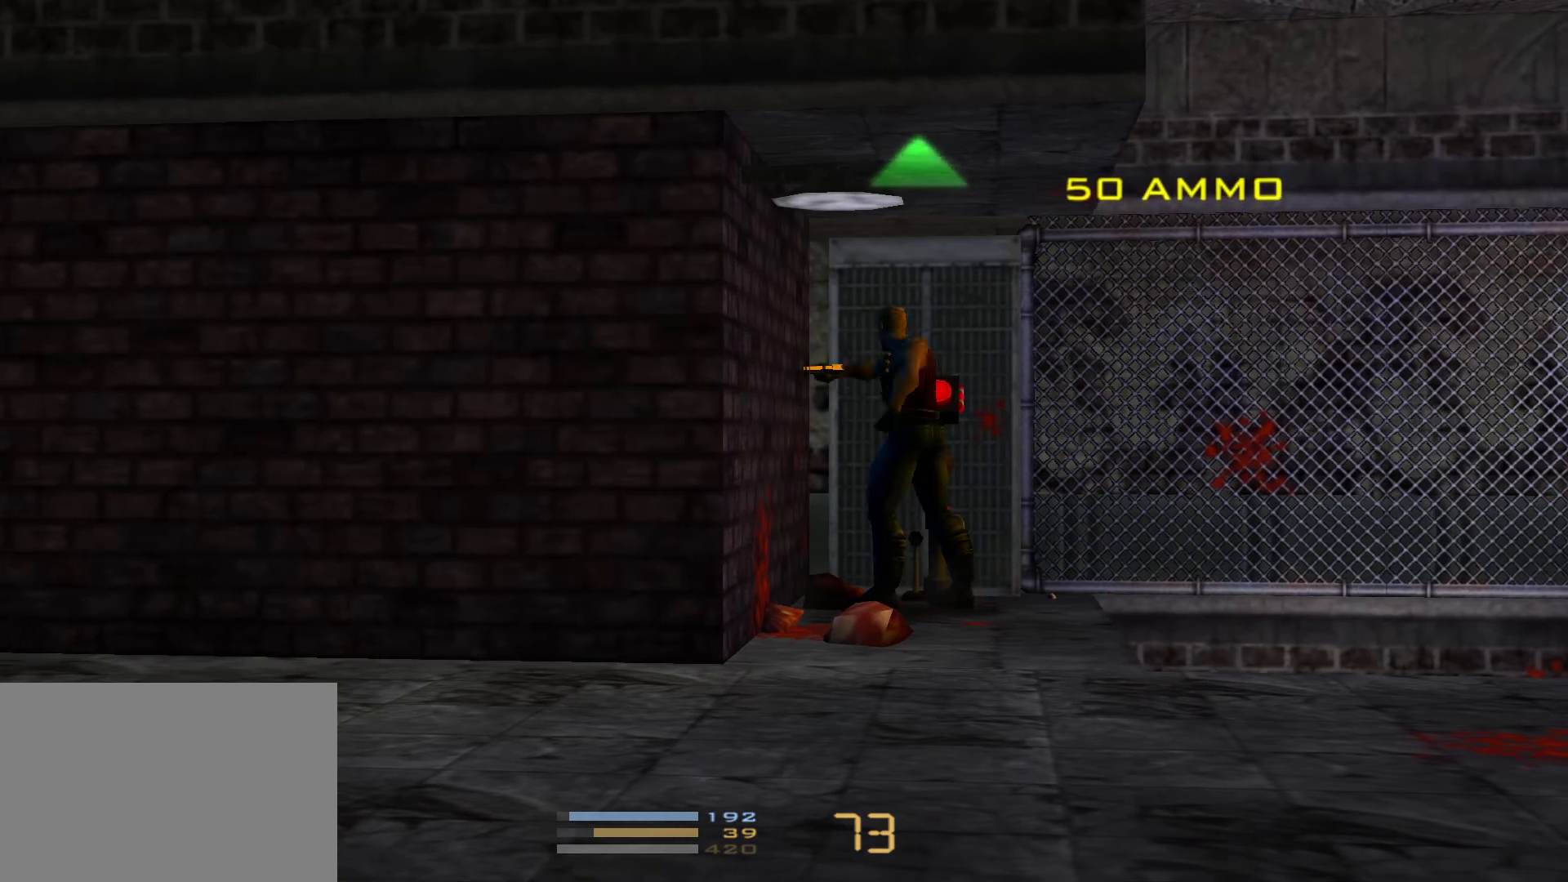
{"keys": ["right"], "events": []}
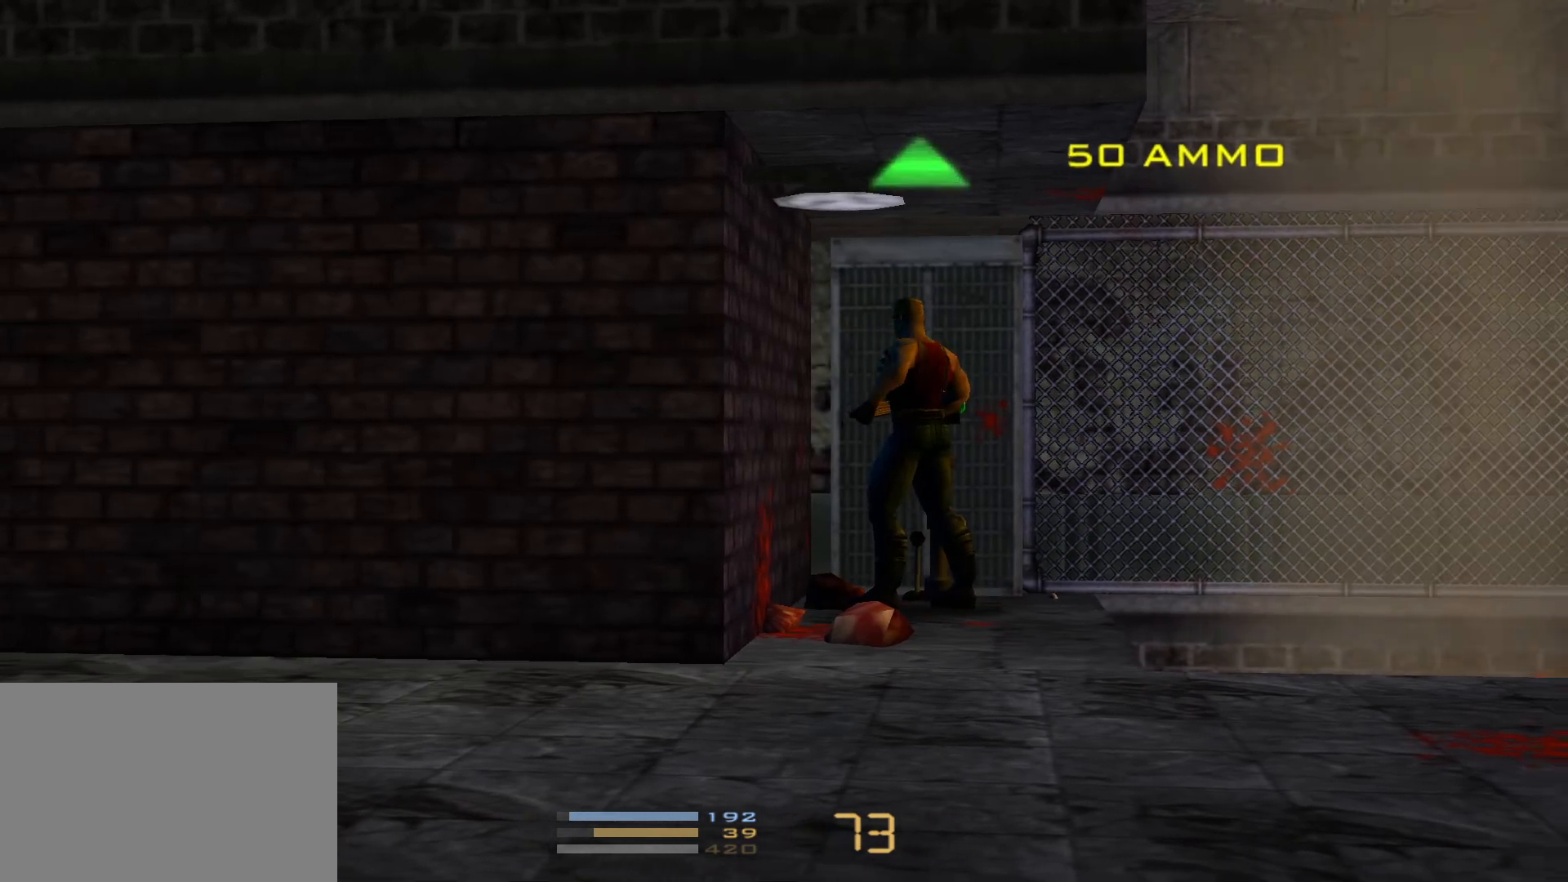
{"keys": ["jump", "right"], "events": [[250, "3", "down"], [350, "3", "up"], [433, "jump", "down"]]}
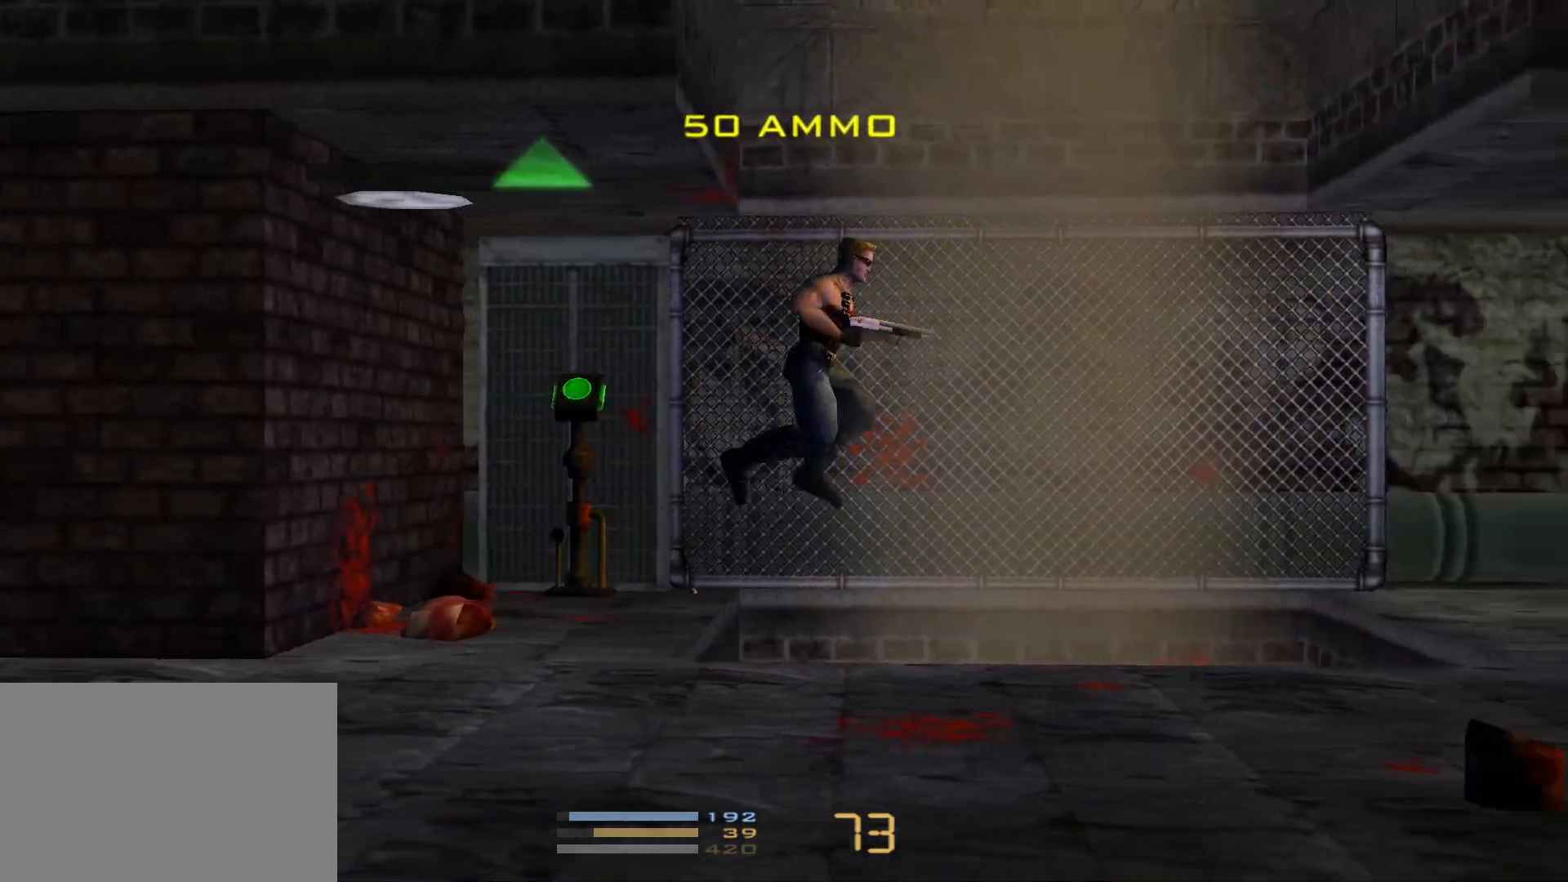
{"keys": ["right"], "events": [[117, "jump", "up"], [117, "left", "down"], [117, "right", "up"], [350, "left", "up"], [350, "right", "down"]]}
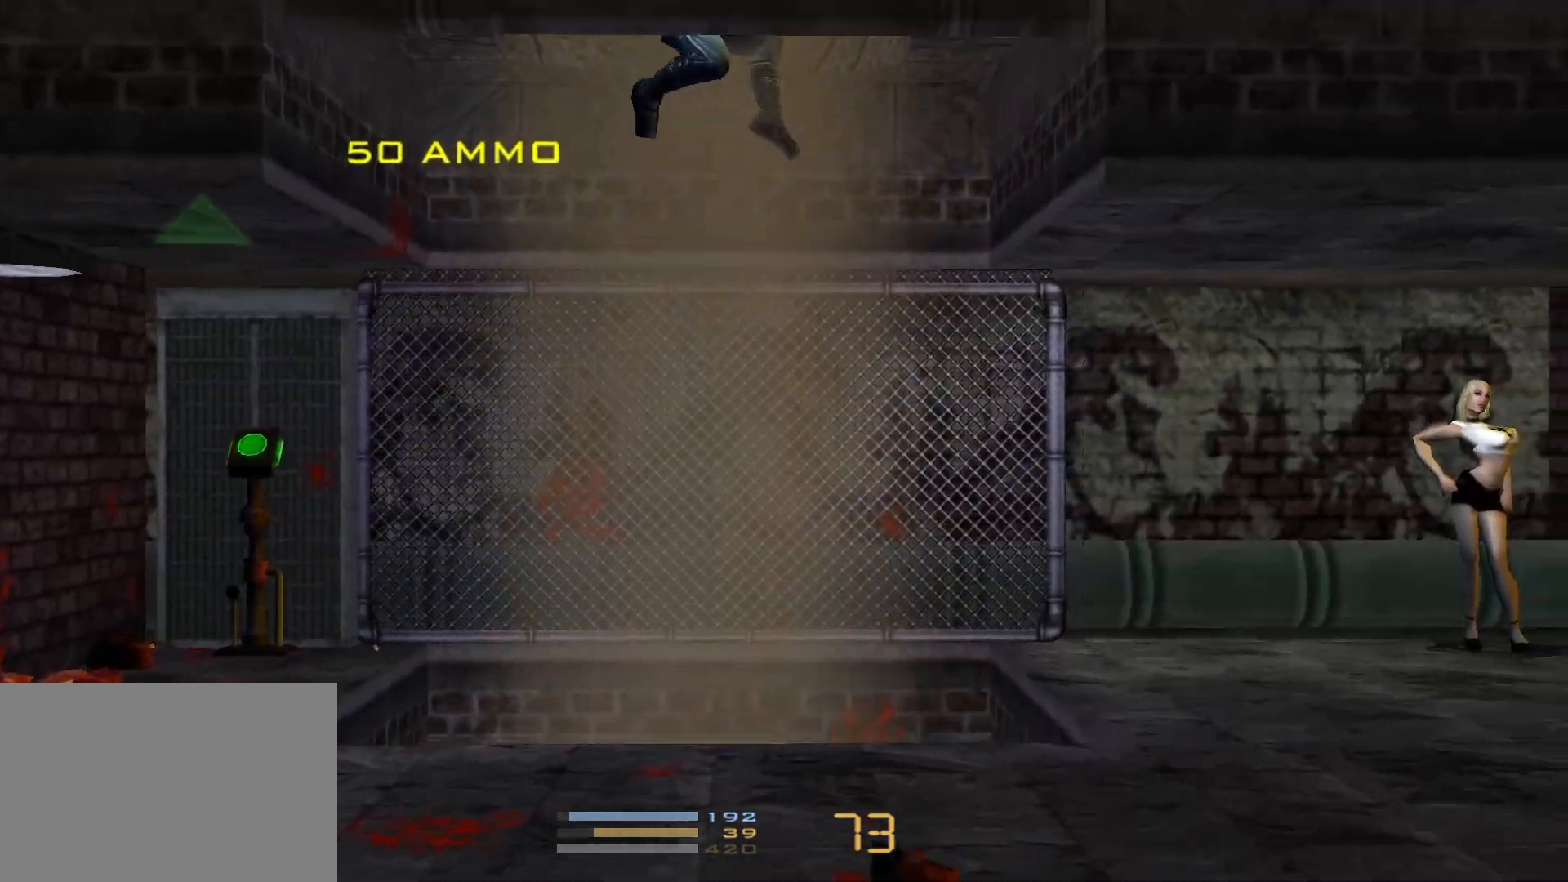
{"keys": ["right"], "events": [[50, "right", "up"], [133, "right", "down"]]}
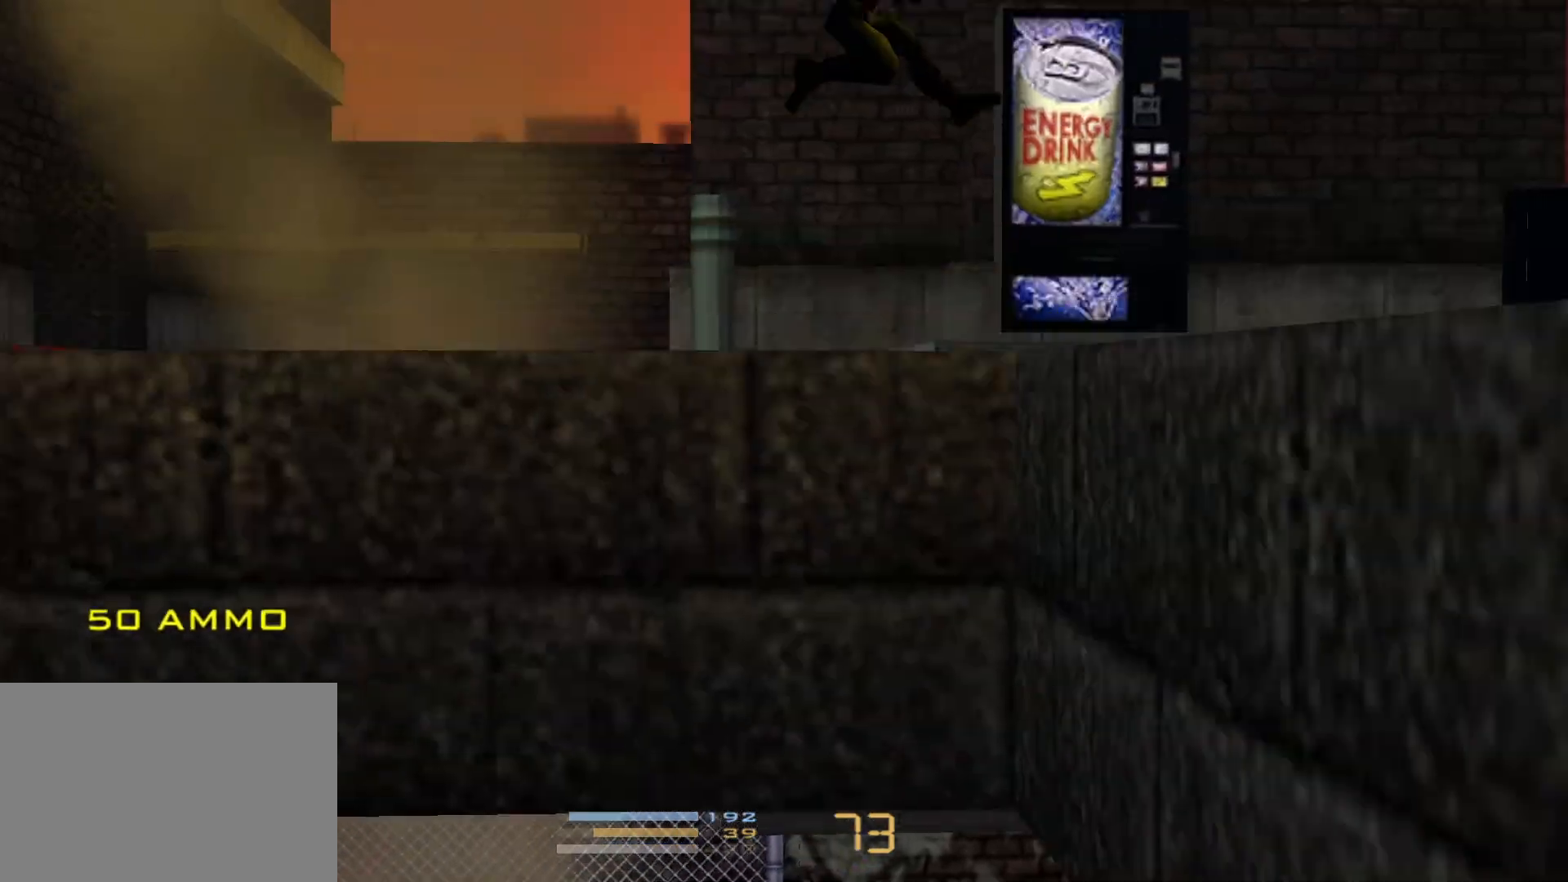
{"keys": ["jump", "right"], "events": [[333, "jump", "down"]]}
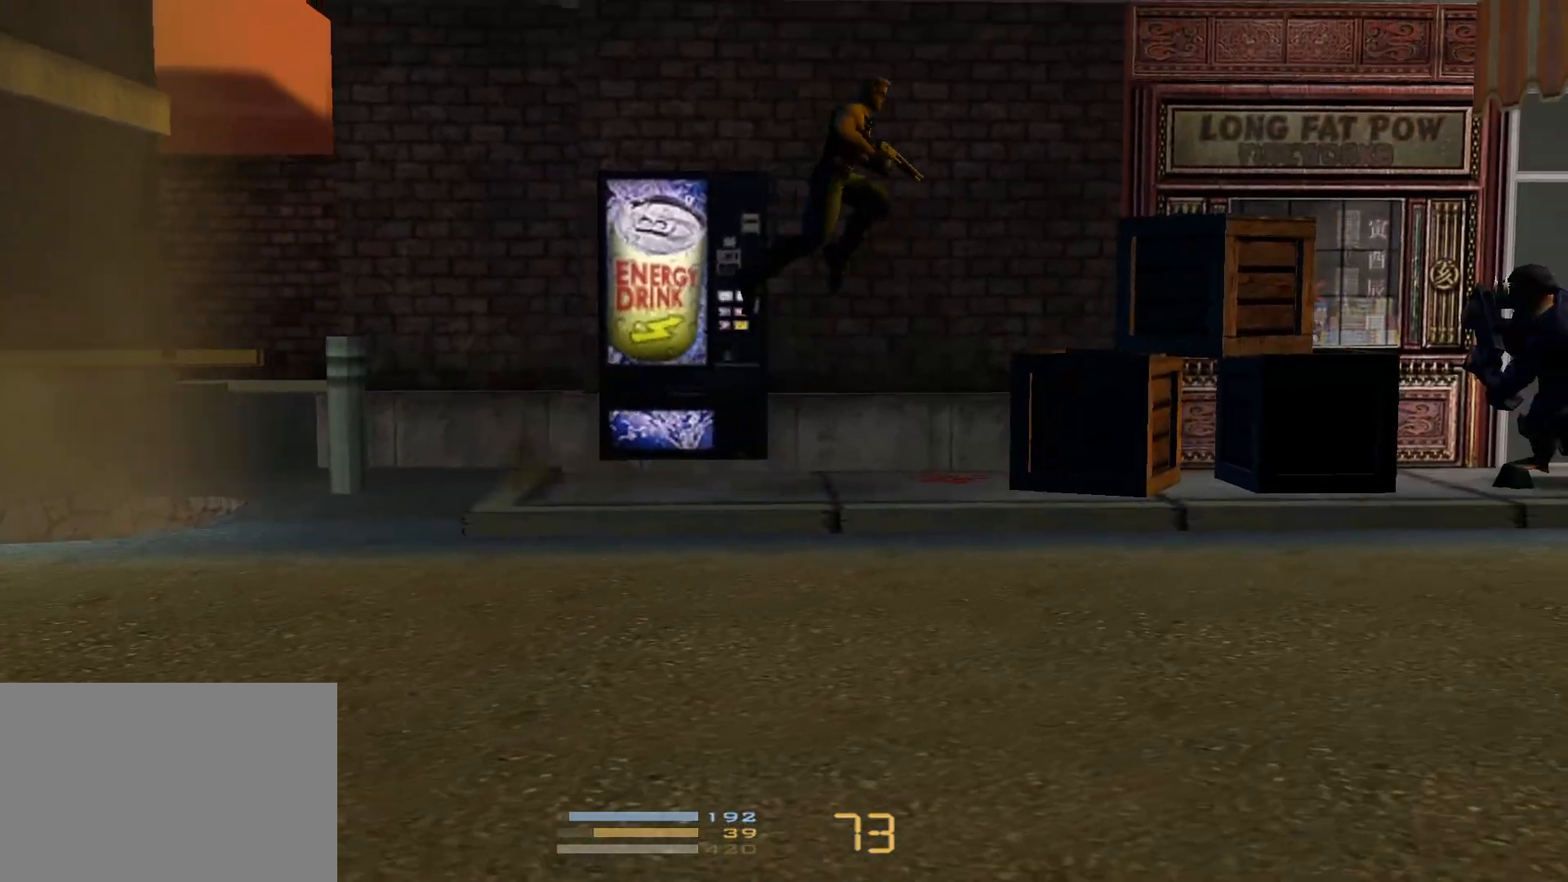
{"keys": ["right"], "events": [[33, "jump", "up"], [167, "jump", "down"], [317, "jump", "up"]]}
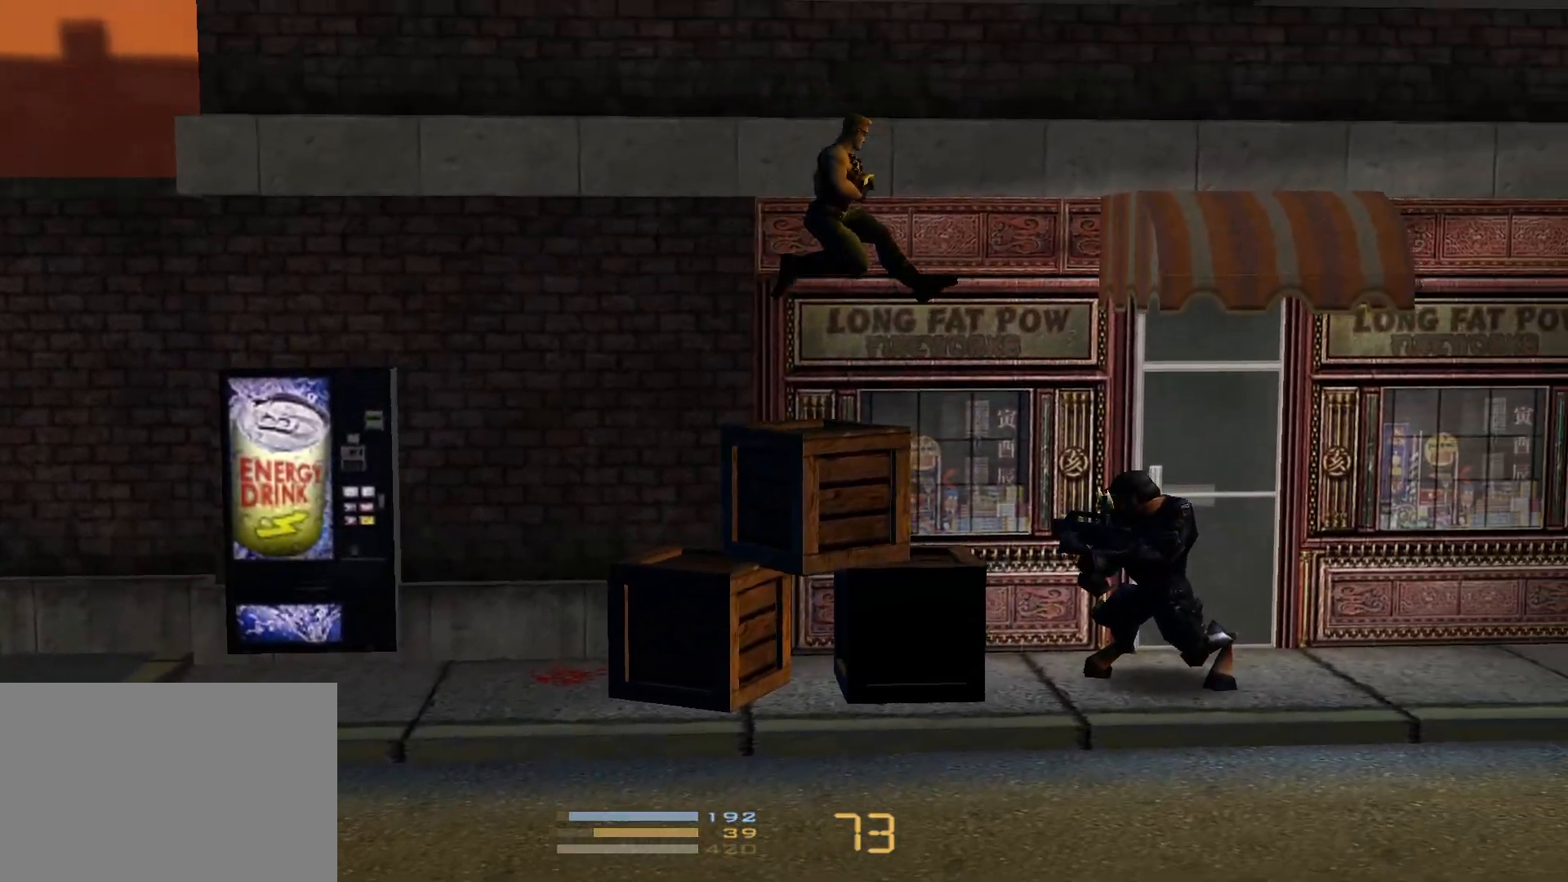
{"keys": ["right"], "events": [[183, "kick", "down"], [317, "kick", "up"]]}
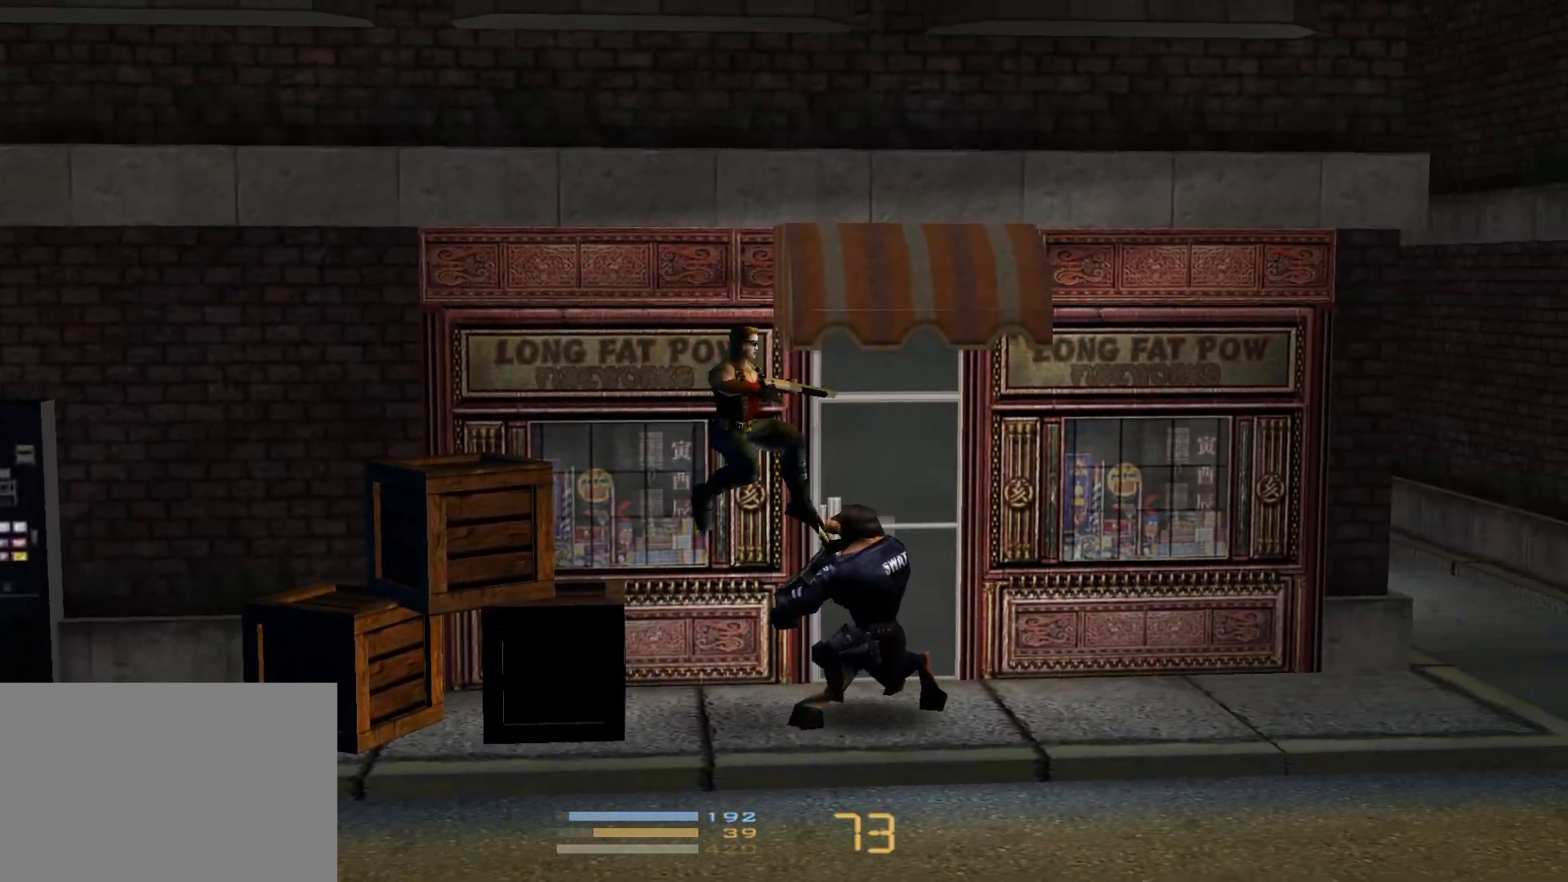
{"keys": ["1", "3", "down", "shoot"], "events": [[200, "down", "down"], [200, "right", "up"], [250, "shoot", "down"], [300, "3", "down"], [333, "1", "down"], [433, "3", "up"], [483, "3", "down"]]}
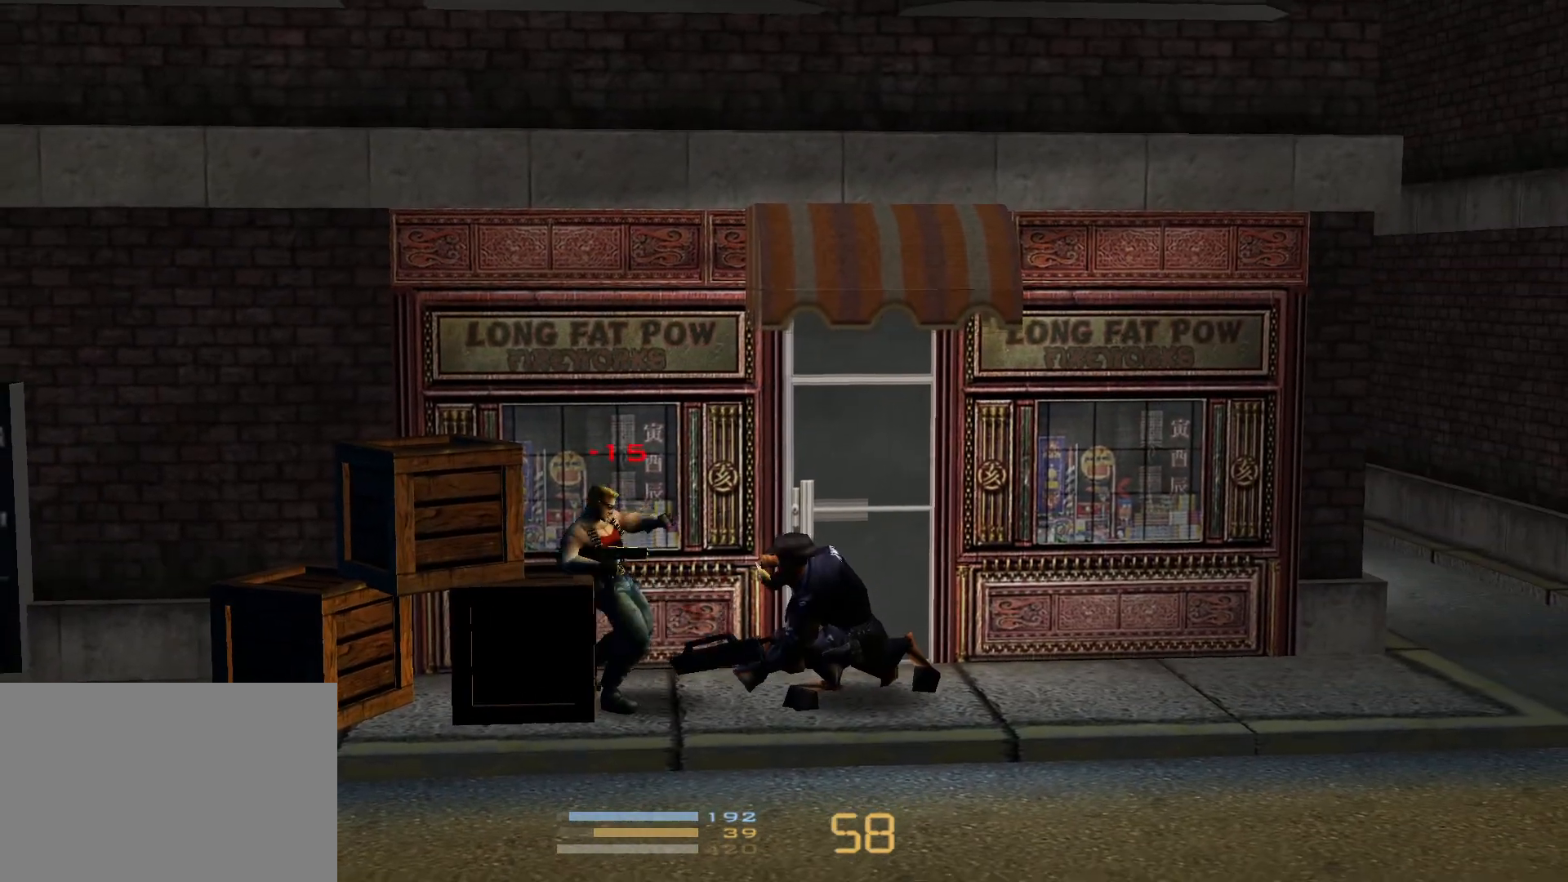
{"keys": ["right"], "events": [[33, "1", "up"], [83, "3", "up"], [217, "down", "up"], [217, "right", "down"], [317, "shoot", "up"]]}
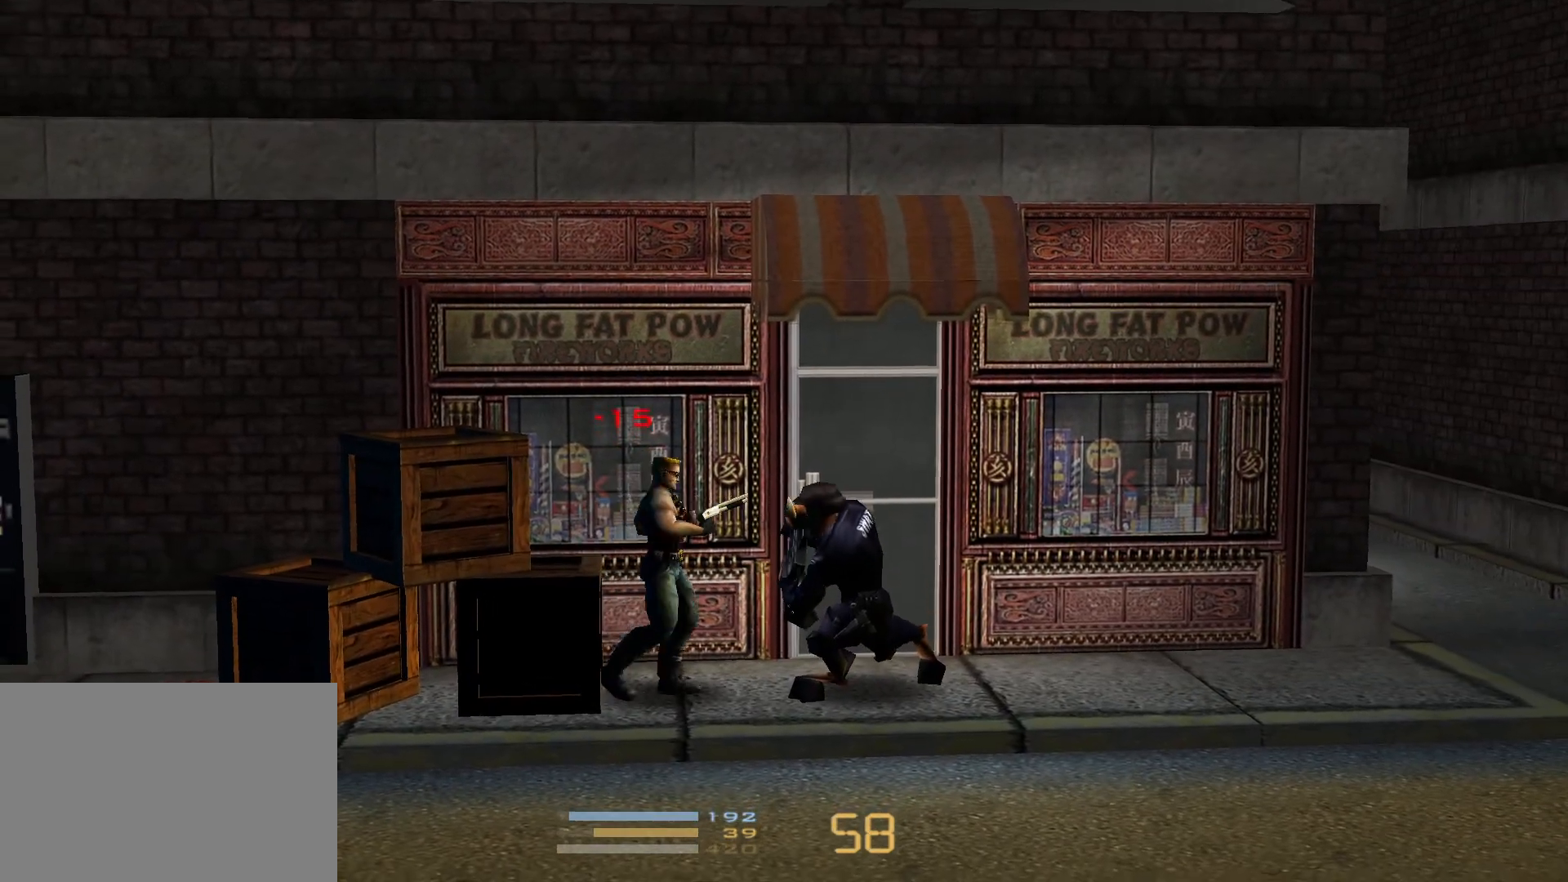
{"keys": ["1", "right", "shoot"], "events": [[50, "shoot", "down"], [83, "3", "down"], [133, "1", "down"], [183, "3", "up"], [233, "3", "down"], [467, "3", "up"]]}
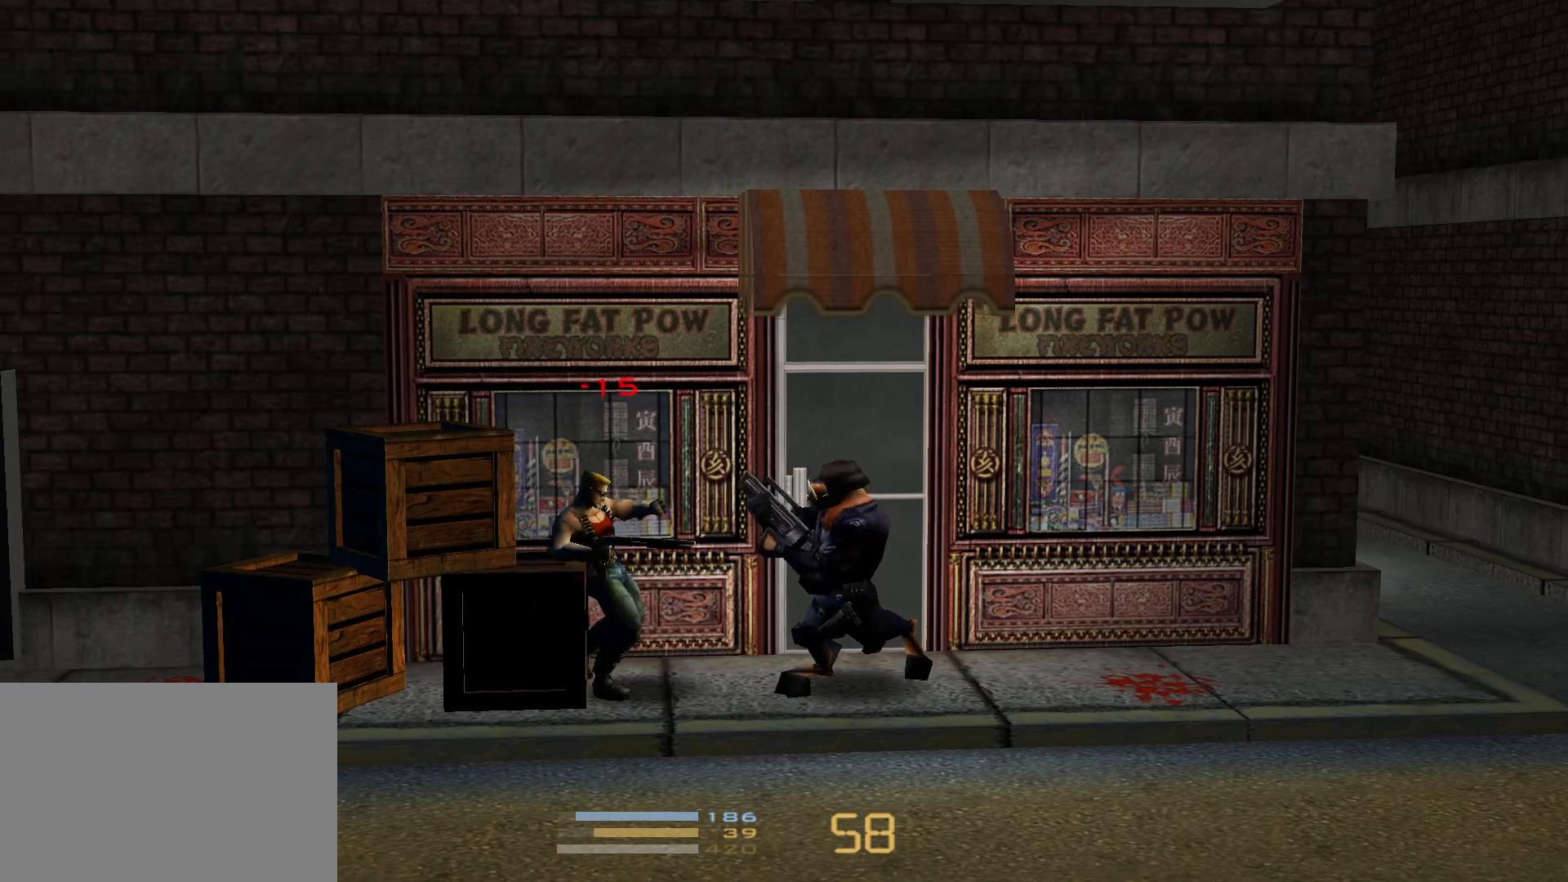
{"keys": ["1", "right", "shoot"], "events": [[17, "1", "up"], [150, "shoot", "up"], [300, "shoot", "down"], [333, "3", "down"], [383, "1", "down"], [483, "3", "up"]]}
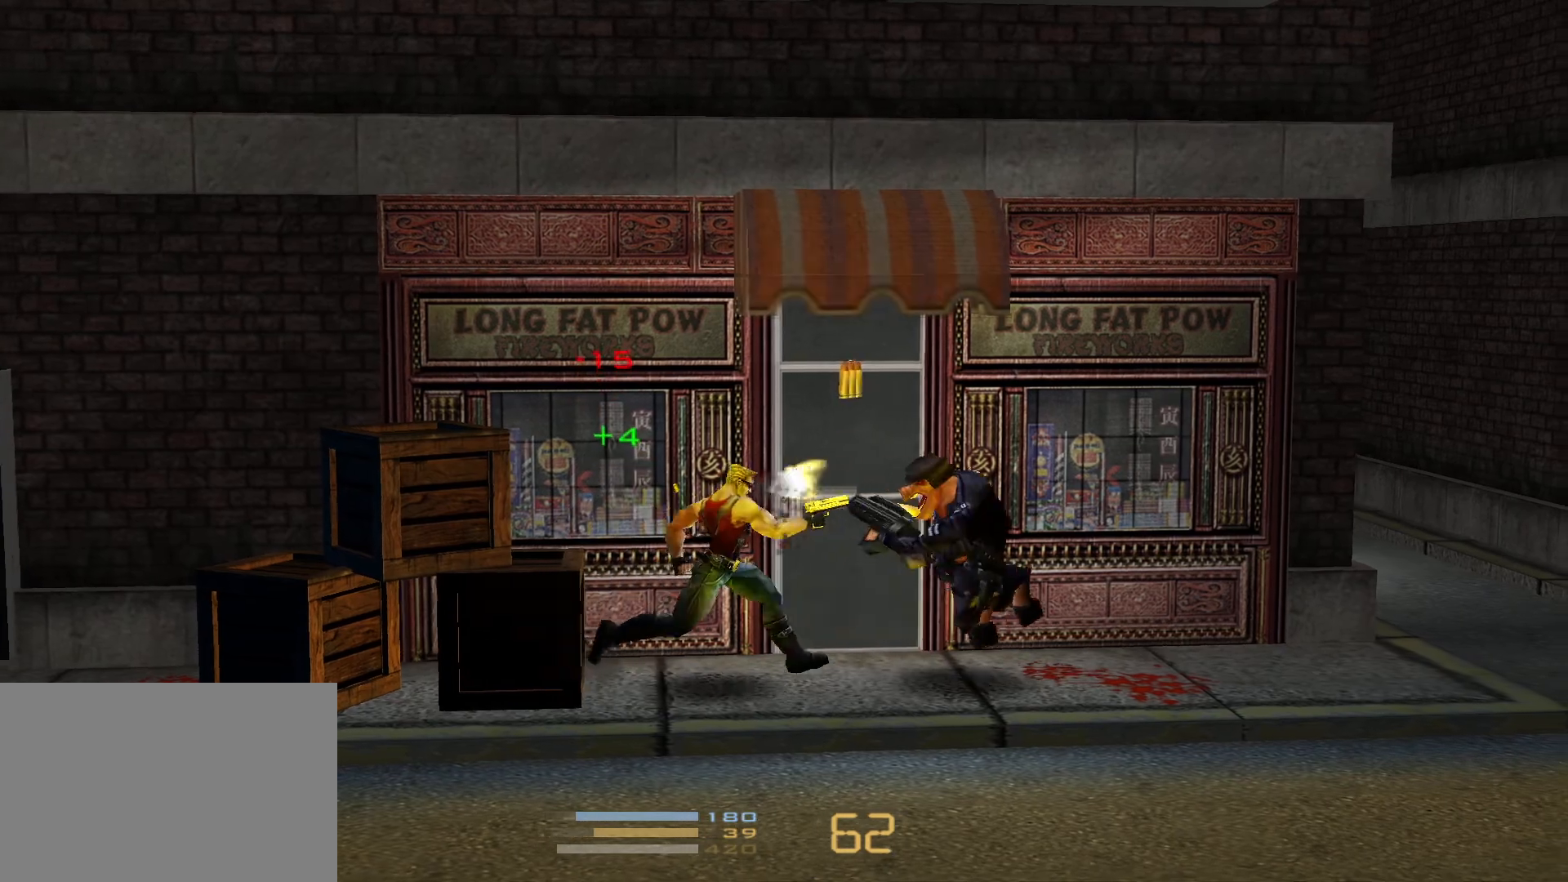
{"keys": ["right"], "events": [[33, "1", "up"], [117, "shoot", "up"]]}
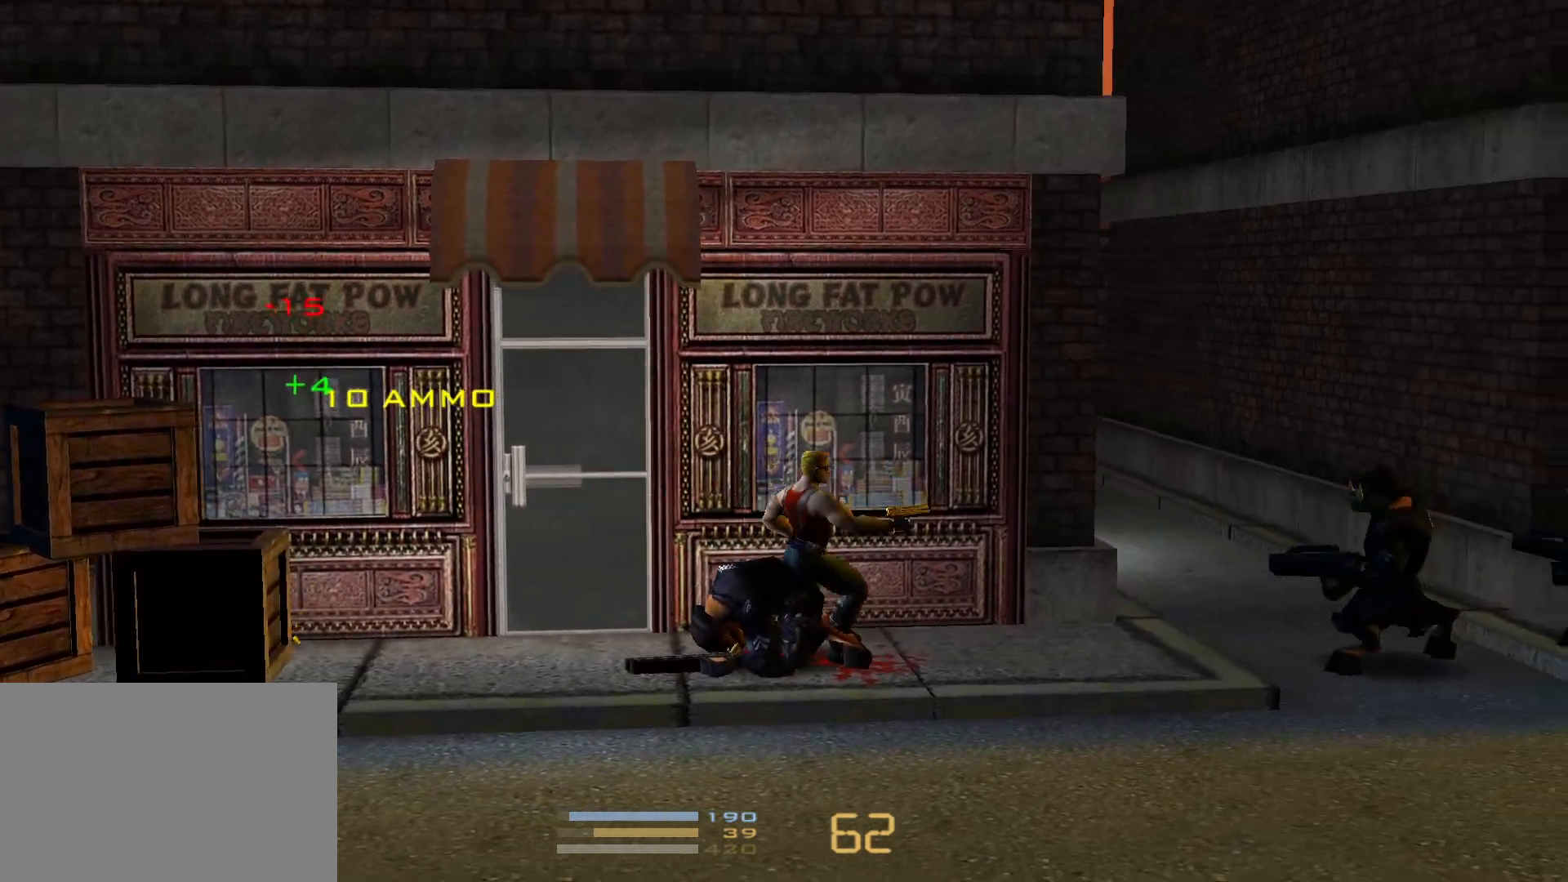
{"keys": ["1", "3", "right", "shoot"], "events": [[100, "shoot", "down"], [133, "3", "down"], [183, "1", "down"], [233, "3", "up"], [333, "1", "up"], [333, "3", "down"], [367, "1", "down"]]}
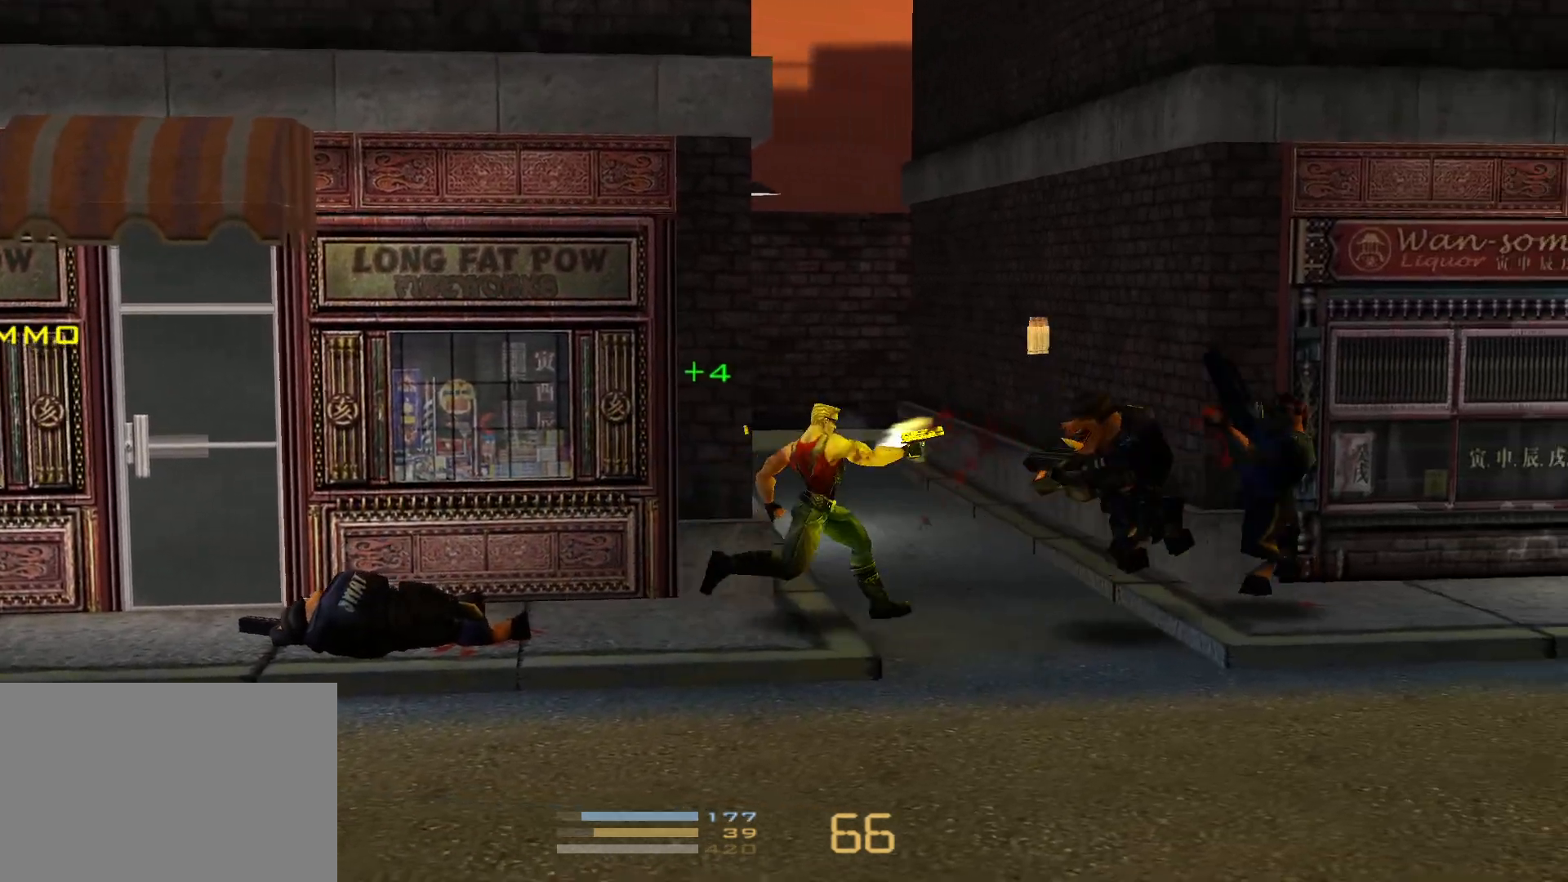
{"keys": ["left", "shoot"], "events": [[17, "3", "up"], [67, "3", "down"], [200, "1", "up"], [250, "1", "down"], [300, "3", "up"], [333, "3", "down"], [433, "left", "down"], [433, "right", "up"], [483, "1", "up"], [483, "3", "up"]]}
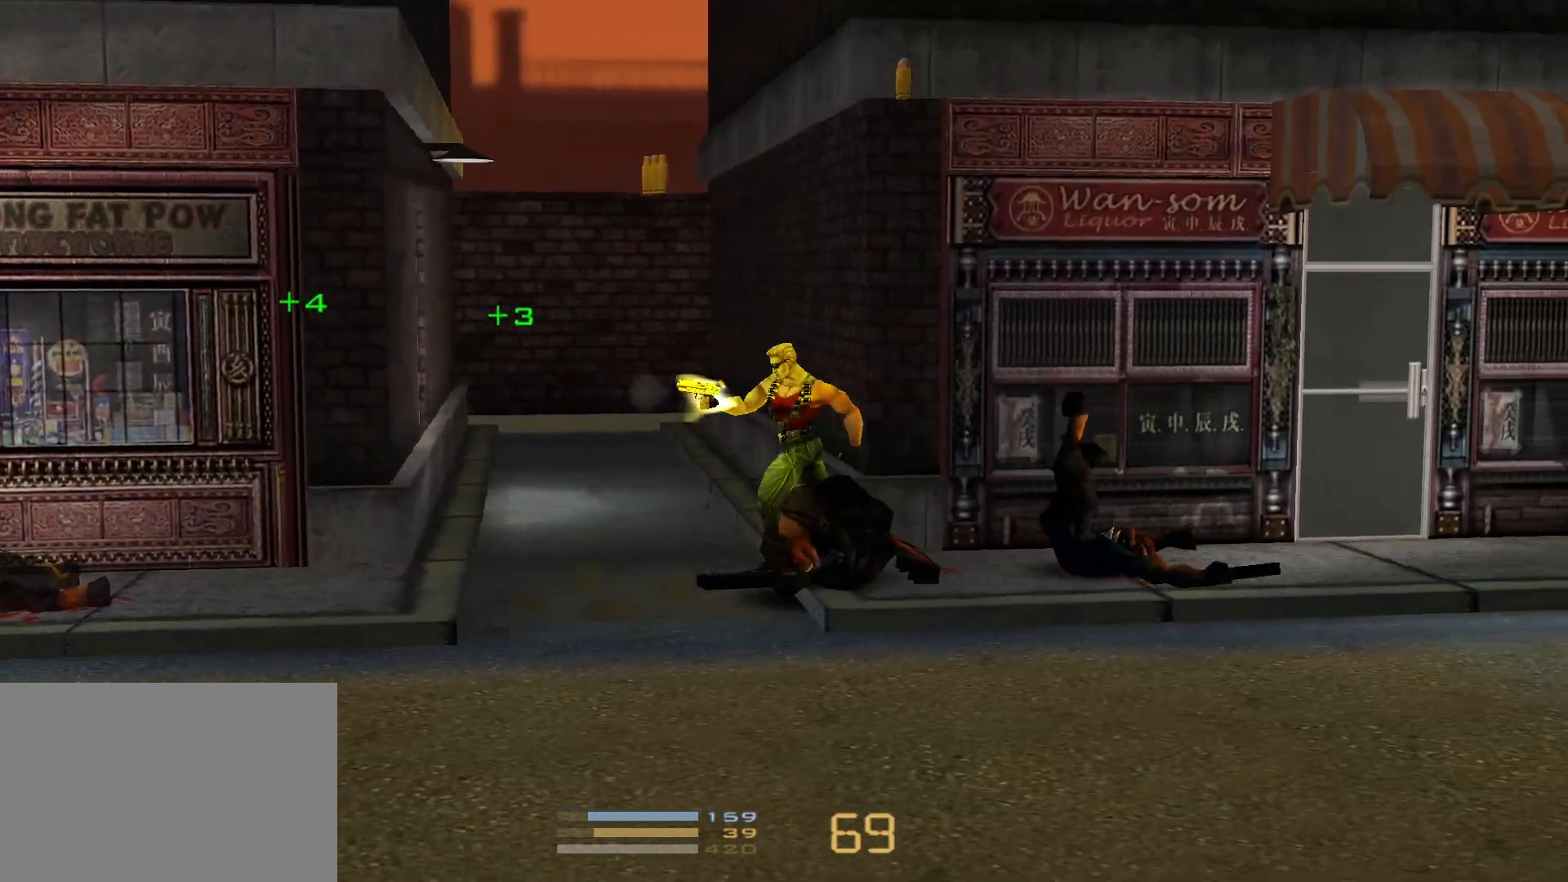
{"keys": ["left"], "events": [[33, "shoot", "up"]]}
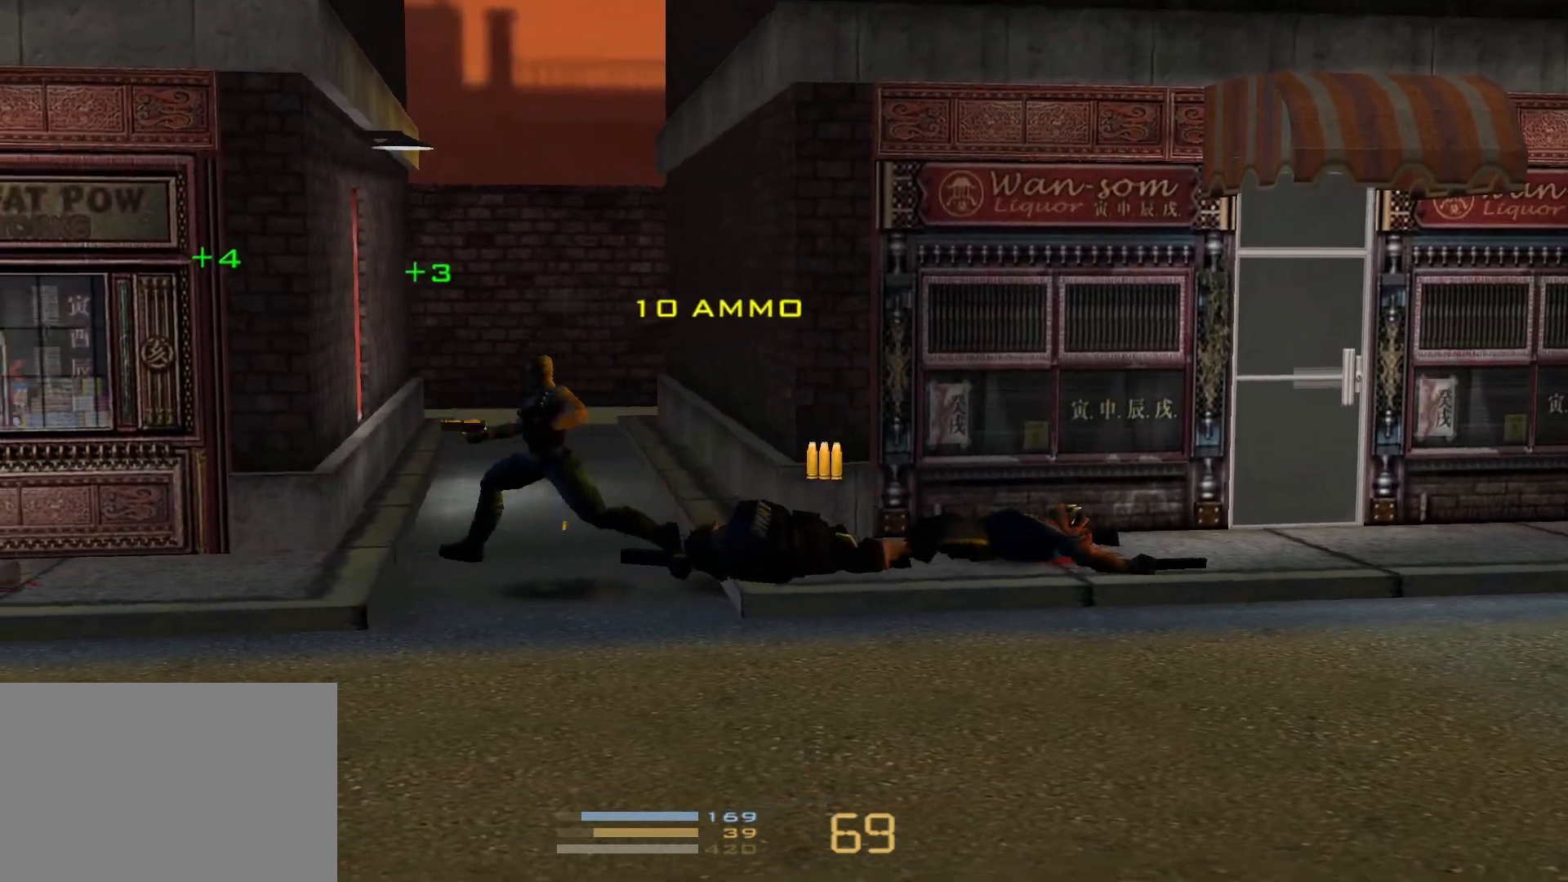
{"keys": ["left"], "events": [[283, "jump", "down"], [467, "jump", "up"]]}
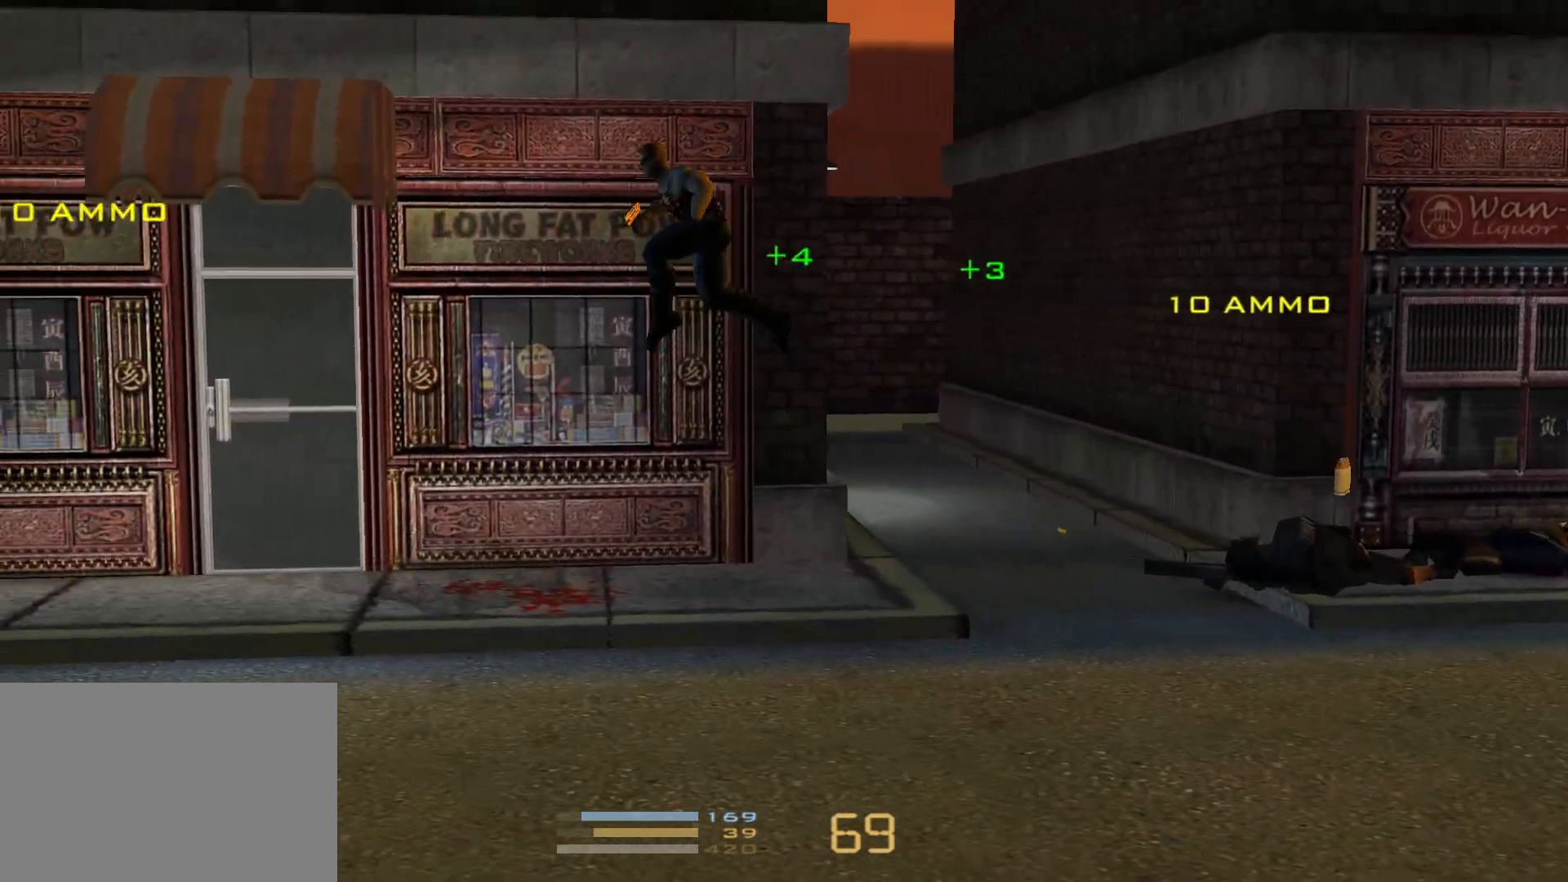
{"keys": ["left"], "events": [[100, "jump", "down"], [333, "jump", "up"]]}
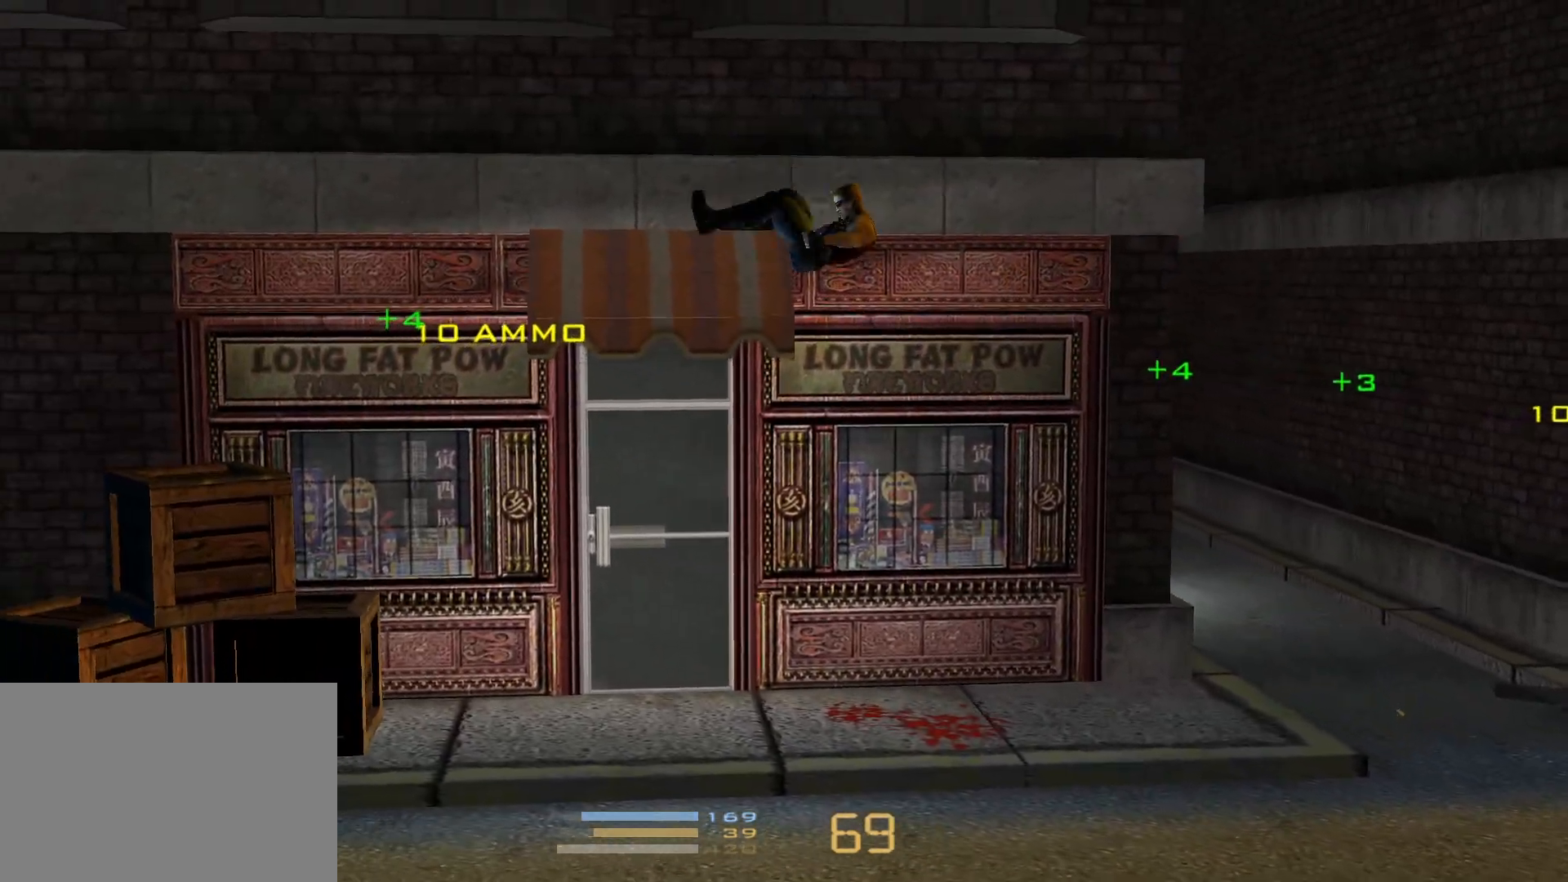
{"keys": ["left"], "events": [[267, "jump", "down"], [400, "jump", "up"]]}
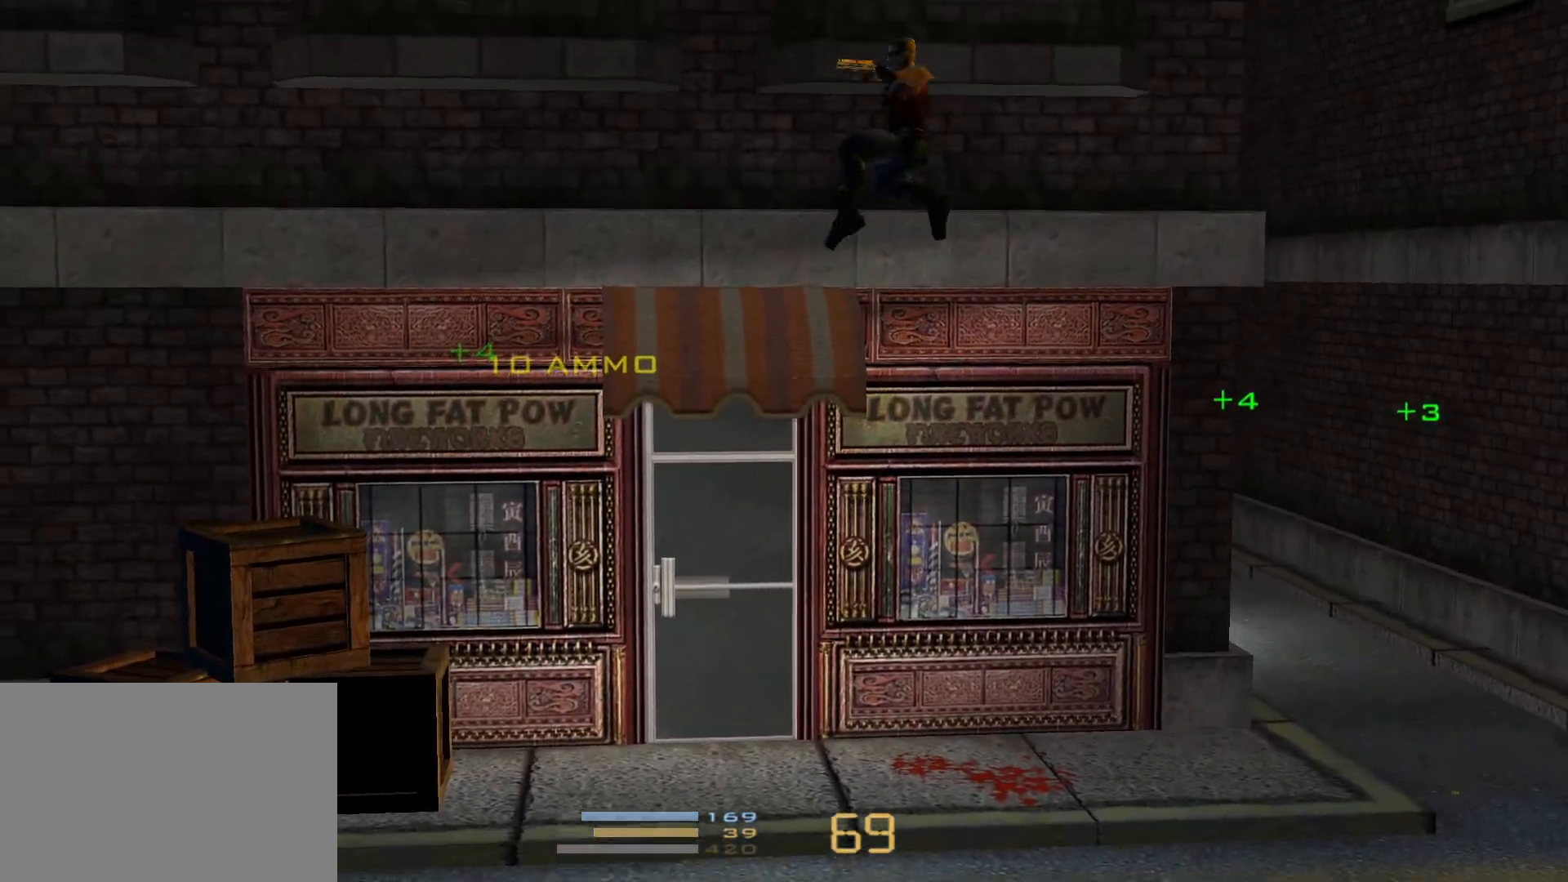
{"keys": ["jump"], "events": [[83, "left", "up"], [317, "jump", "down"]]}
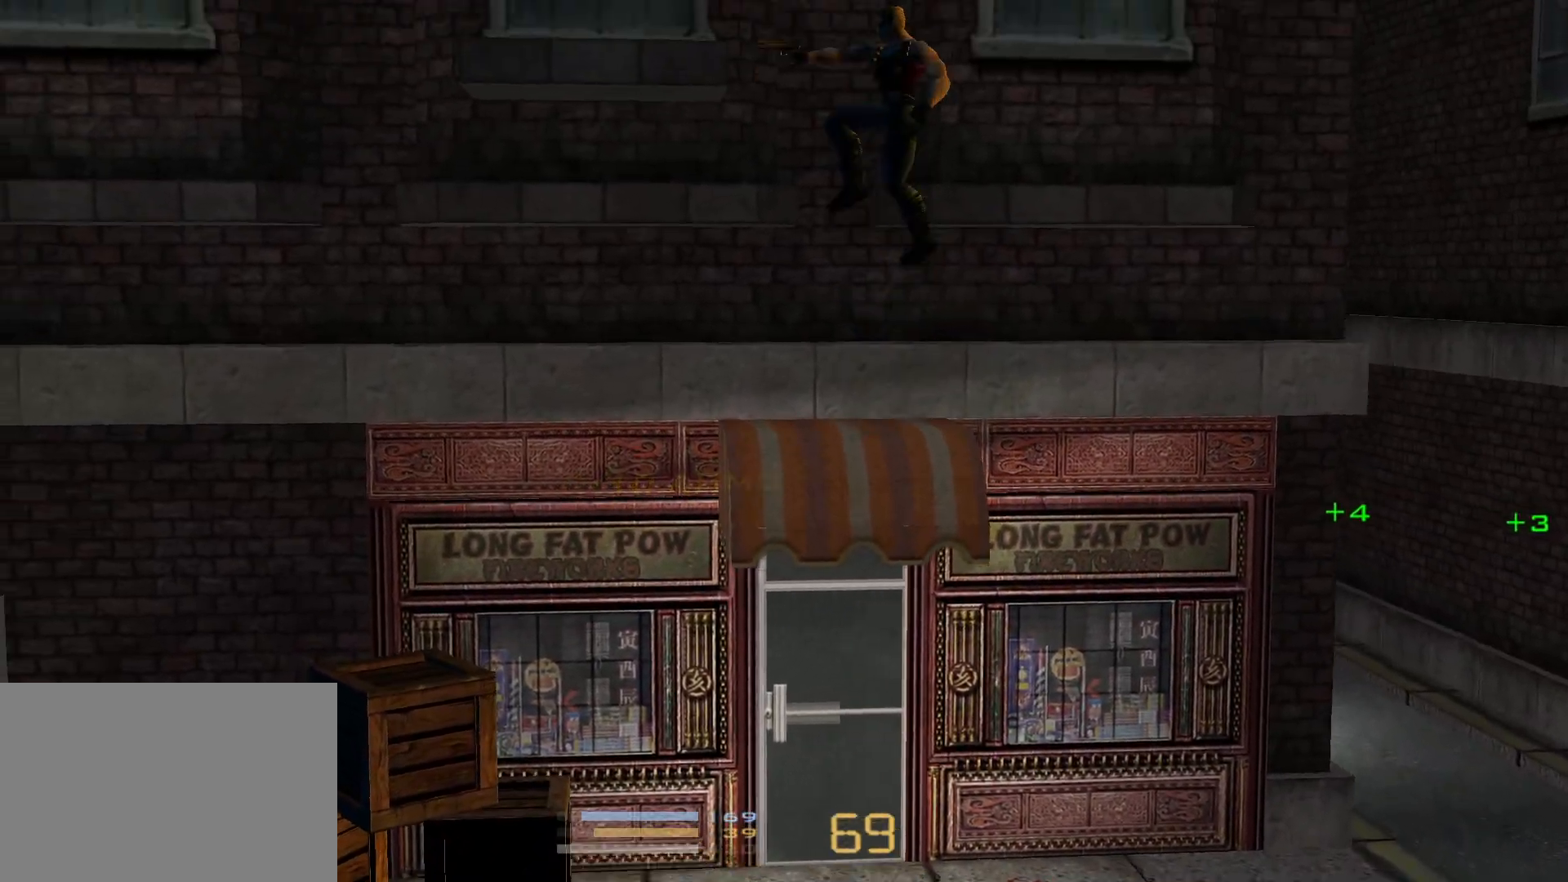
{"keys": [], "events": [[17, "jump", "up"], [100, "left", "down"], [150, "jump", "down"], [383, "jump", "up"], [433, "left", "up"]]}